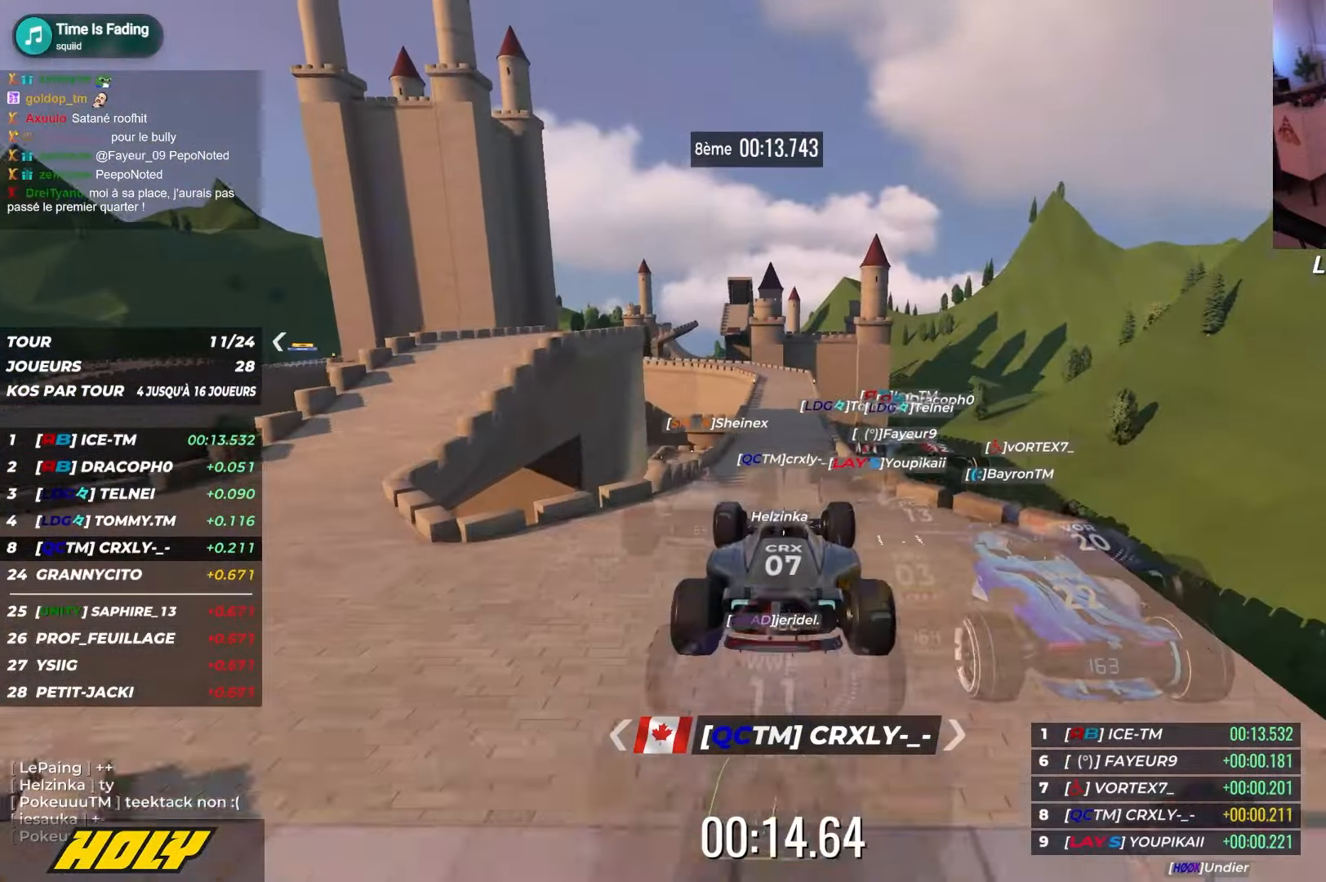
Gameplay with keyboard; each line is a JSON object with the keys held at the frame after it. "events" lists presses ("down") and releases ("up") of "down", "left", "right" and "up" between this image and that frame as [ms after this image, input, new state], when the widget could be followed in between. No other keys are recorded. Mouse input is not recorded.
{"keys": ["up"], "events": []}
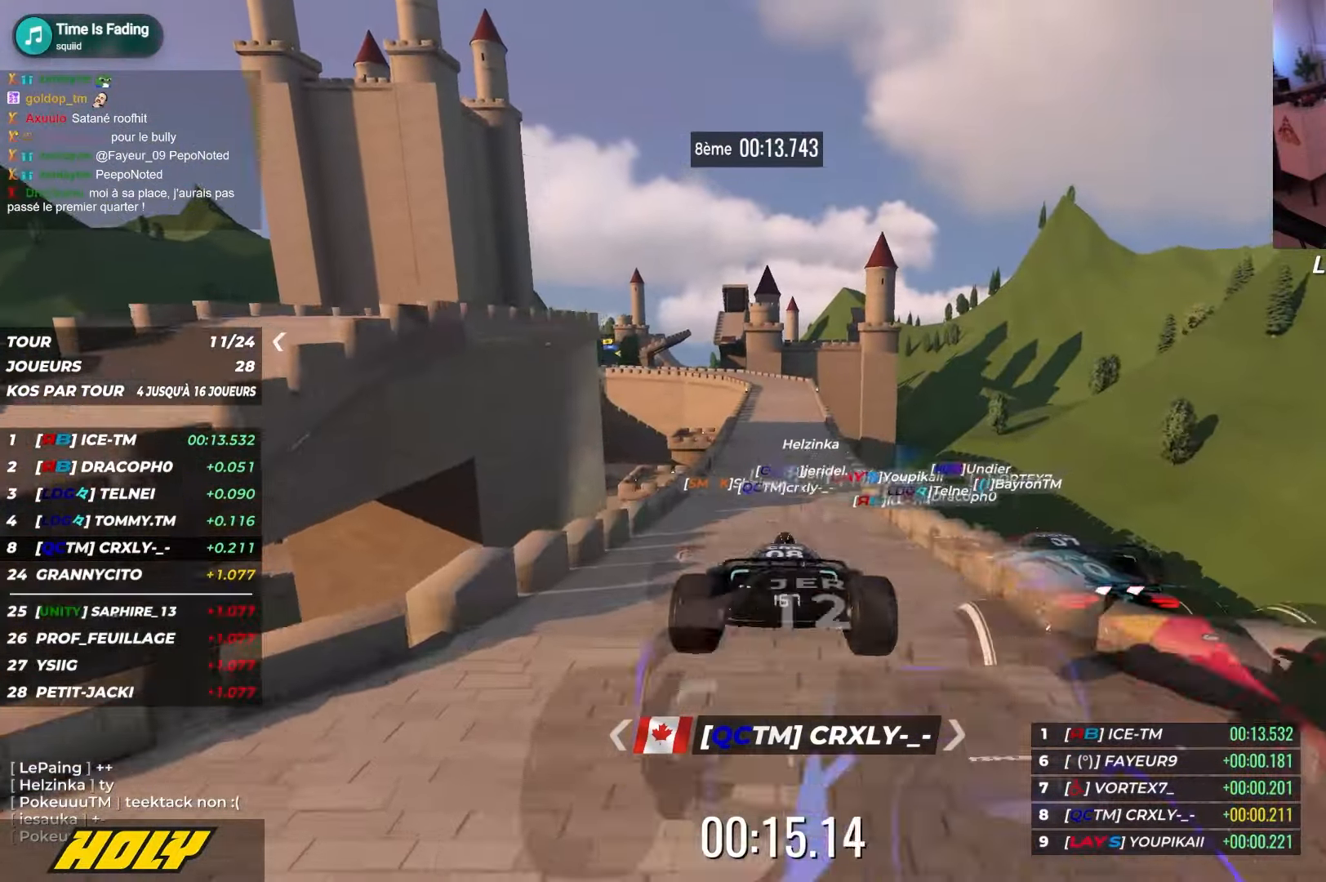
{"keys": ["up"], "events": [[334, "right", "down"], [400, "right", "up"]]}
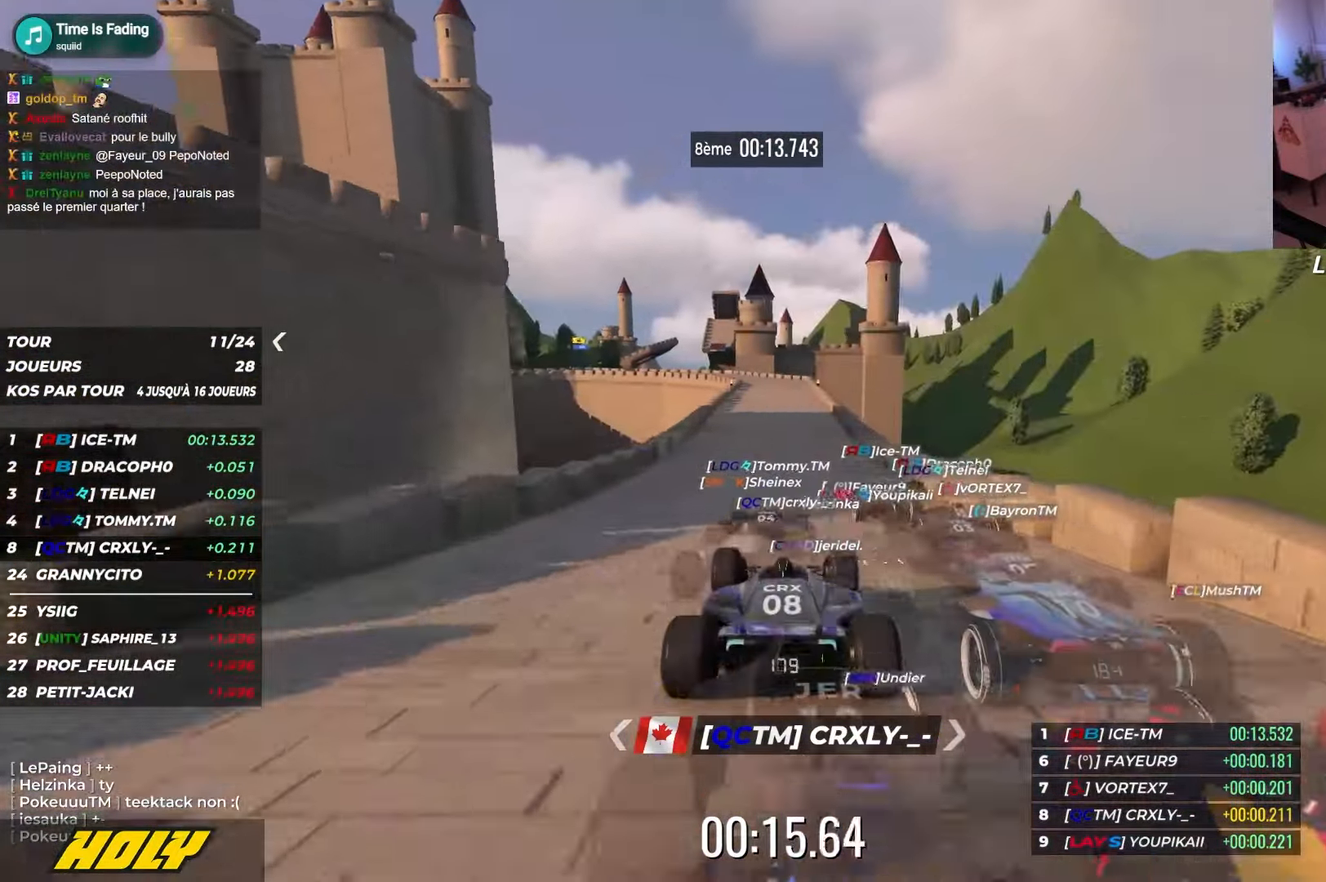
{"keys": ["up"], "events": []}
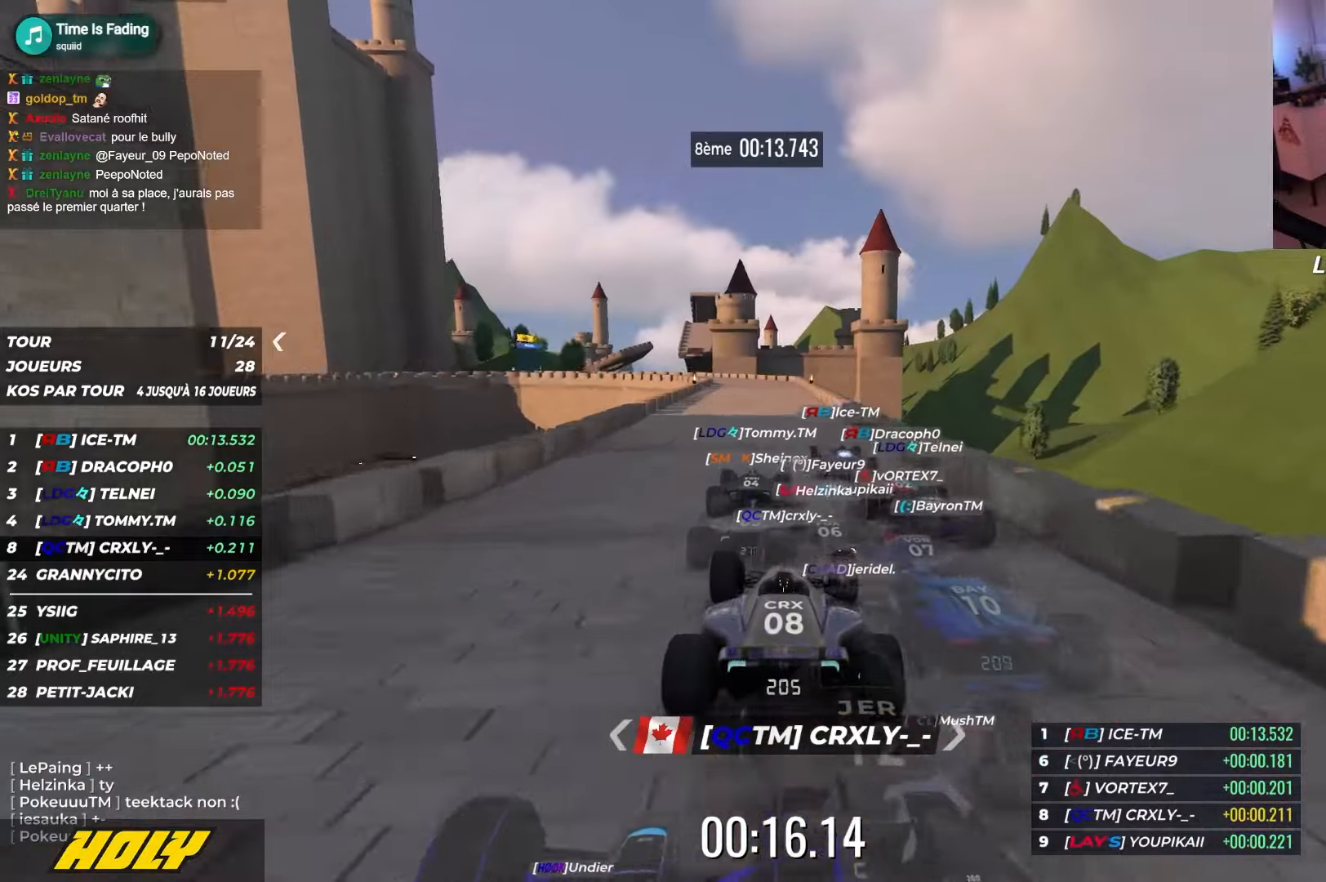
{"keys": ["up"], "events": []}
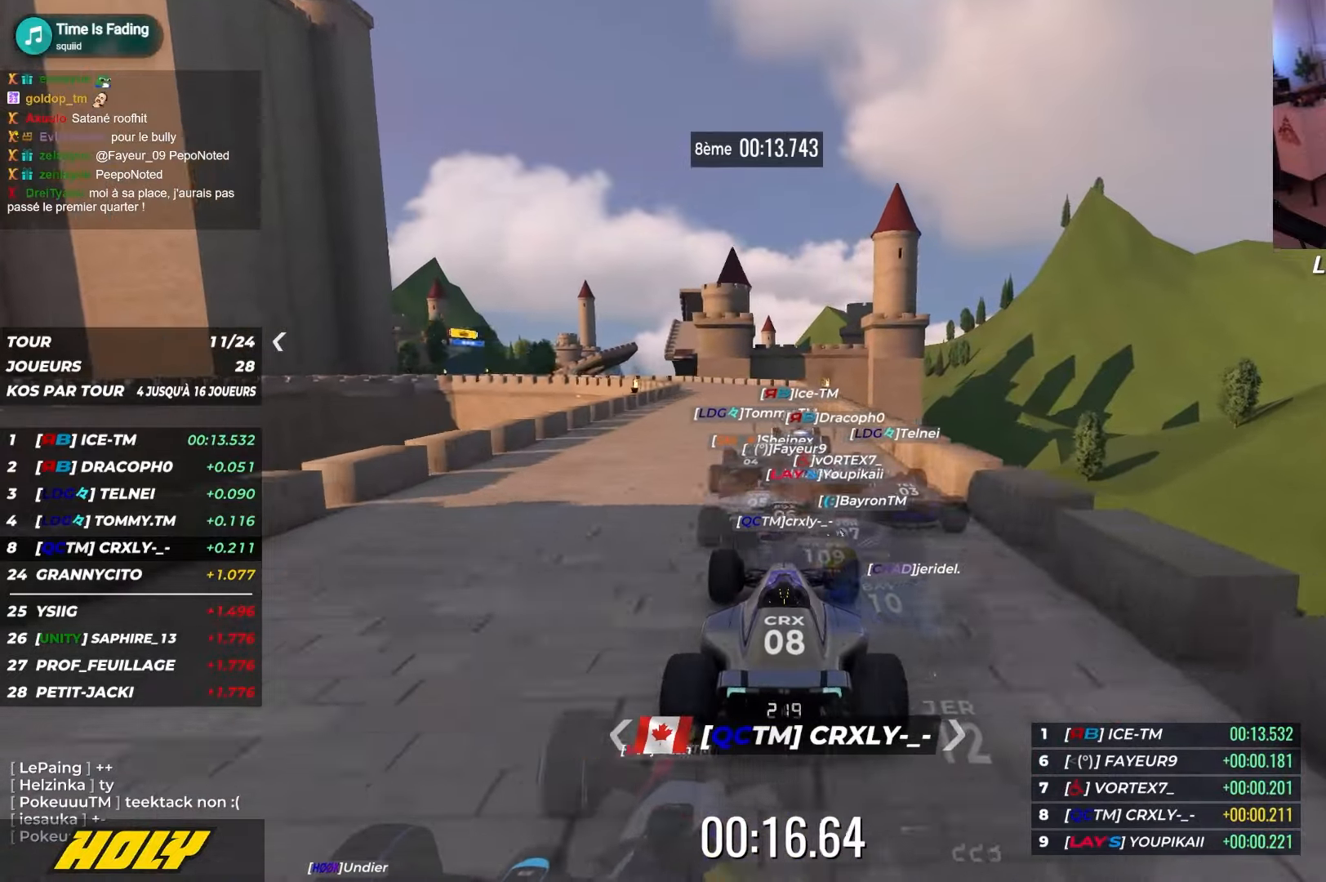
{"keys": ["left", "up"], "events": [[417, "left", "down"]]}
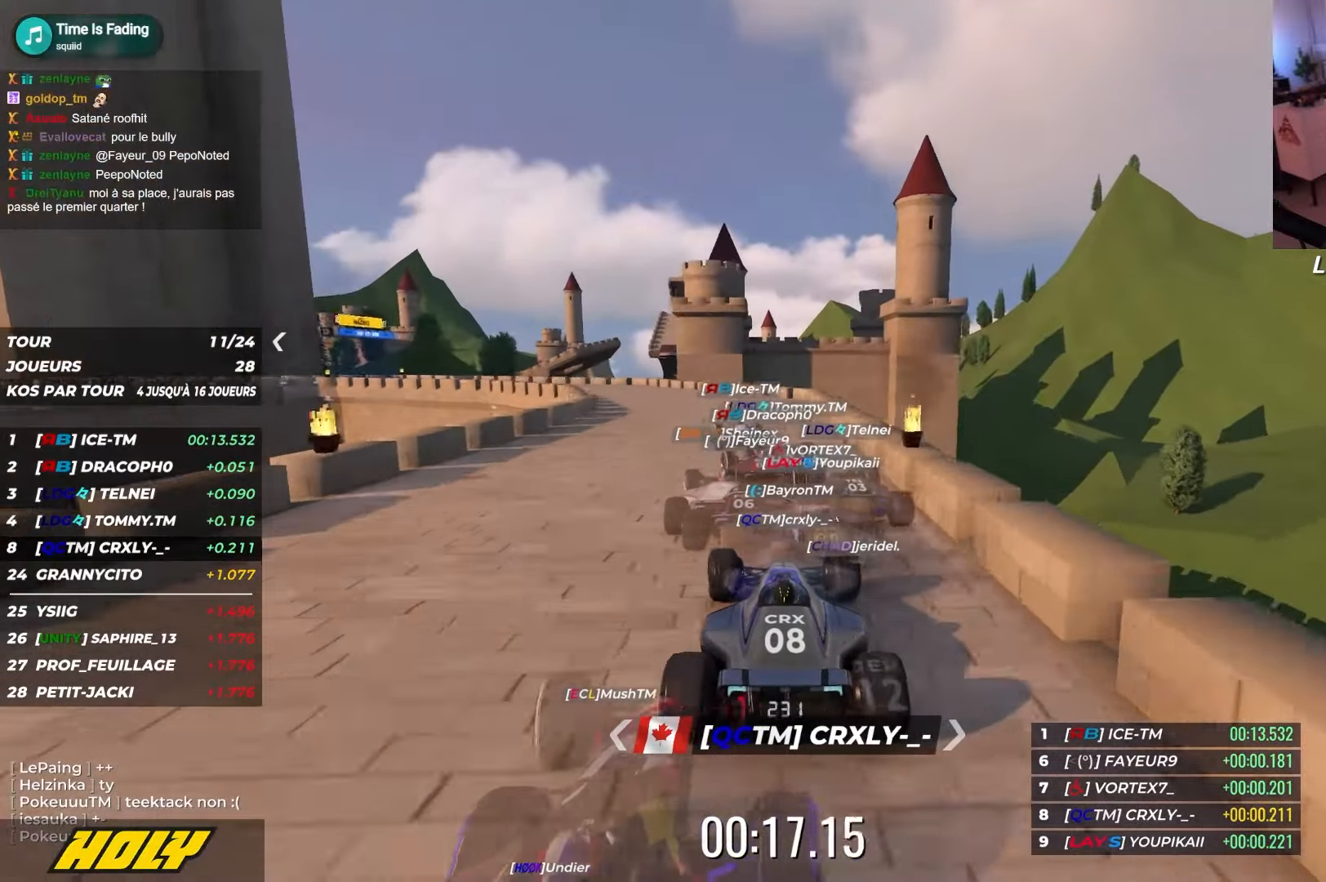
{"keys": ["left", "up"], "events": []}
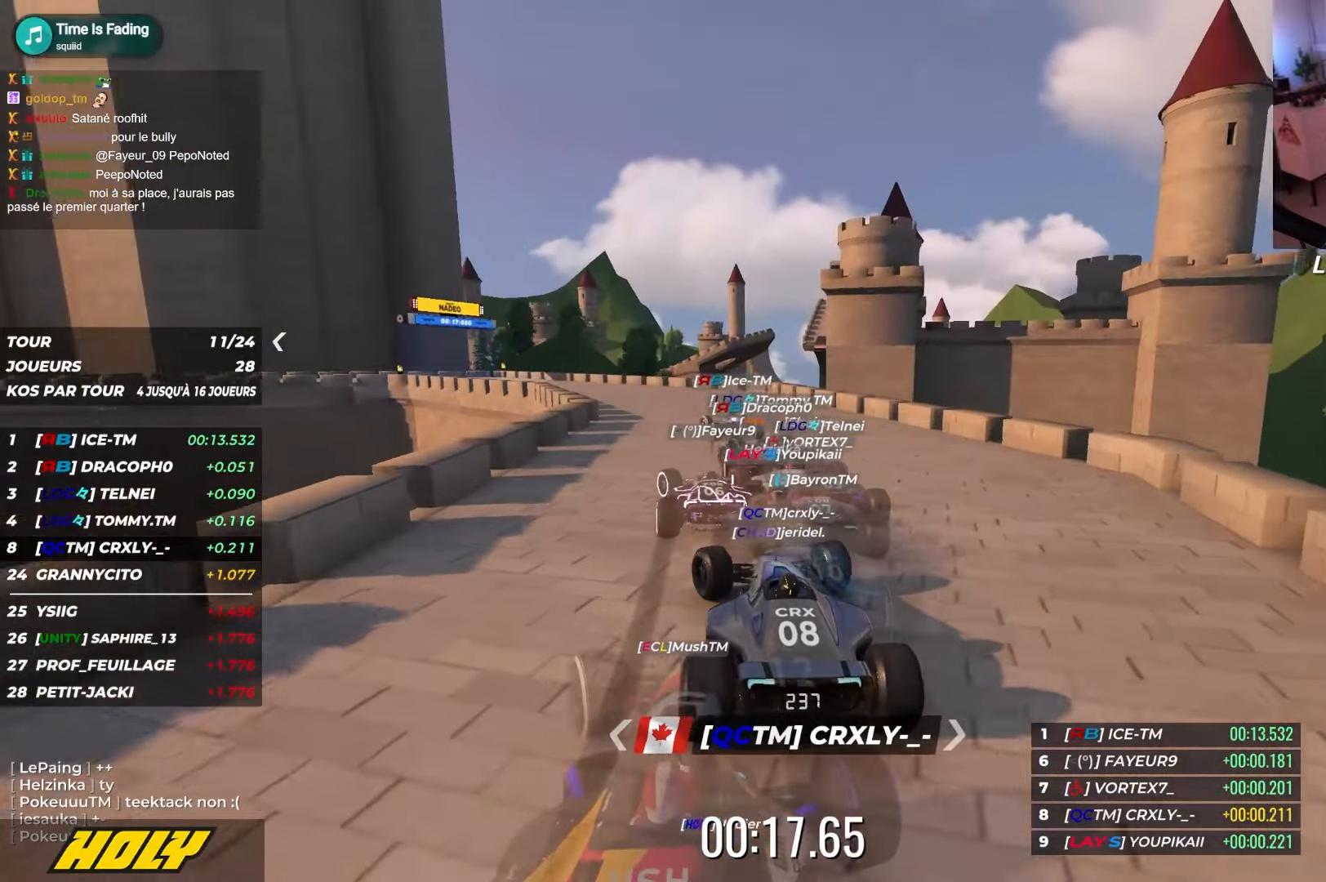
{"keys": ["down", "left", "up"], "events": [[34, "down", "down"], [217, "left", "up"], [284, "left", "down"]]}
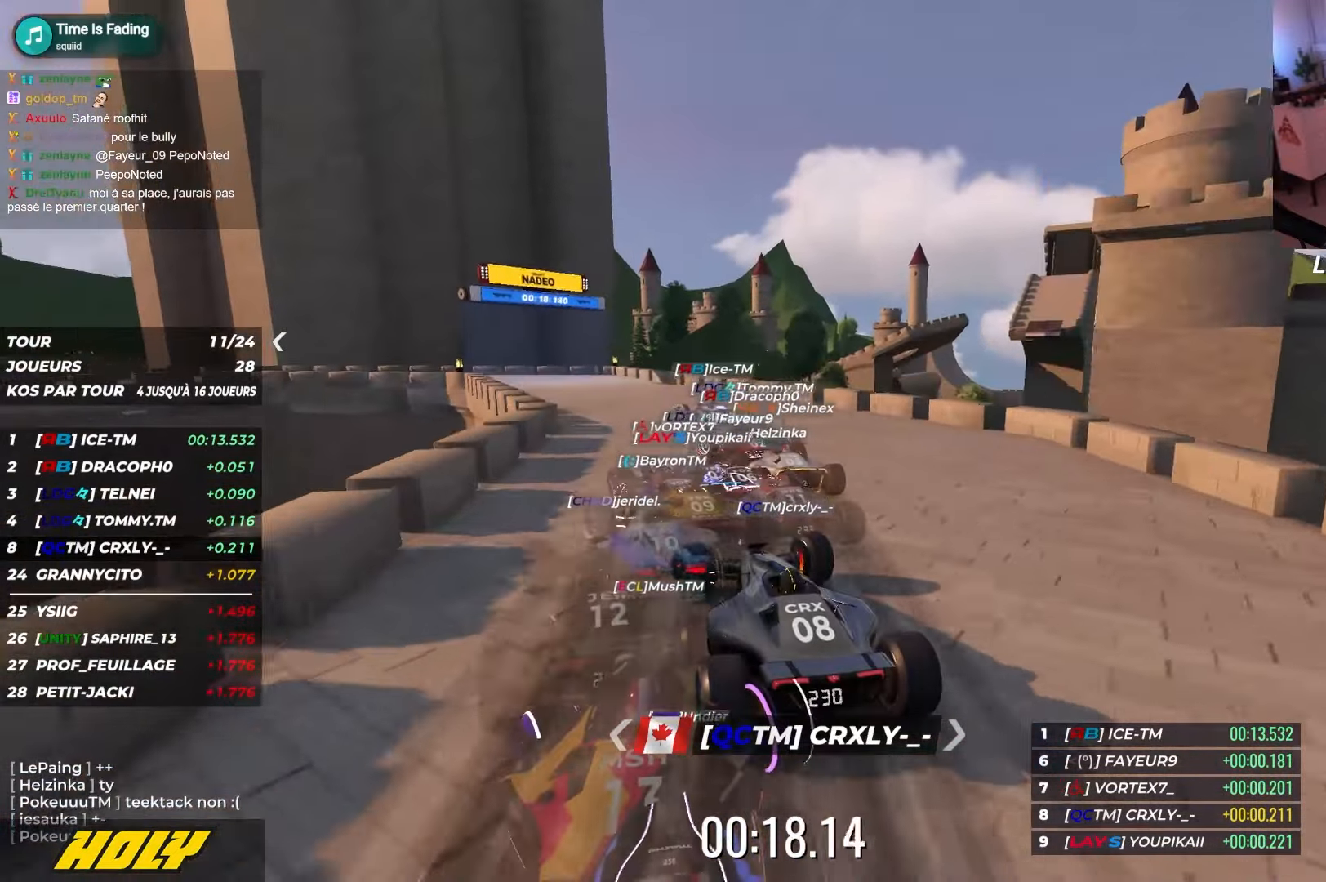
{"keys": ["down", "left", "up"], "events": []}
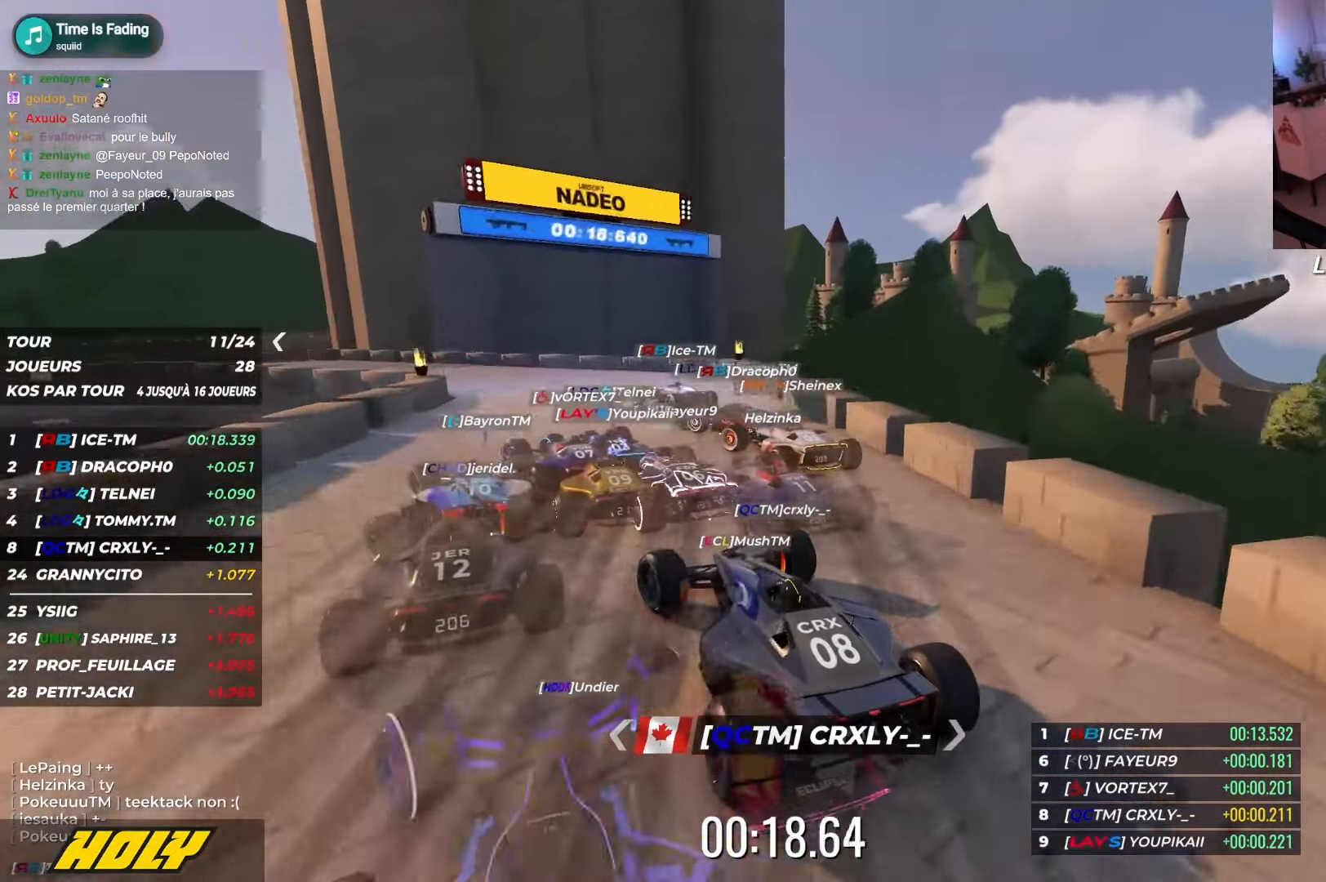
{"keys": ["down", "left", "up"], "events": [[34, "down", "up"], [317, "down", "down"]]}
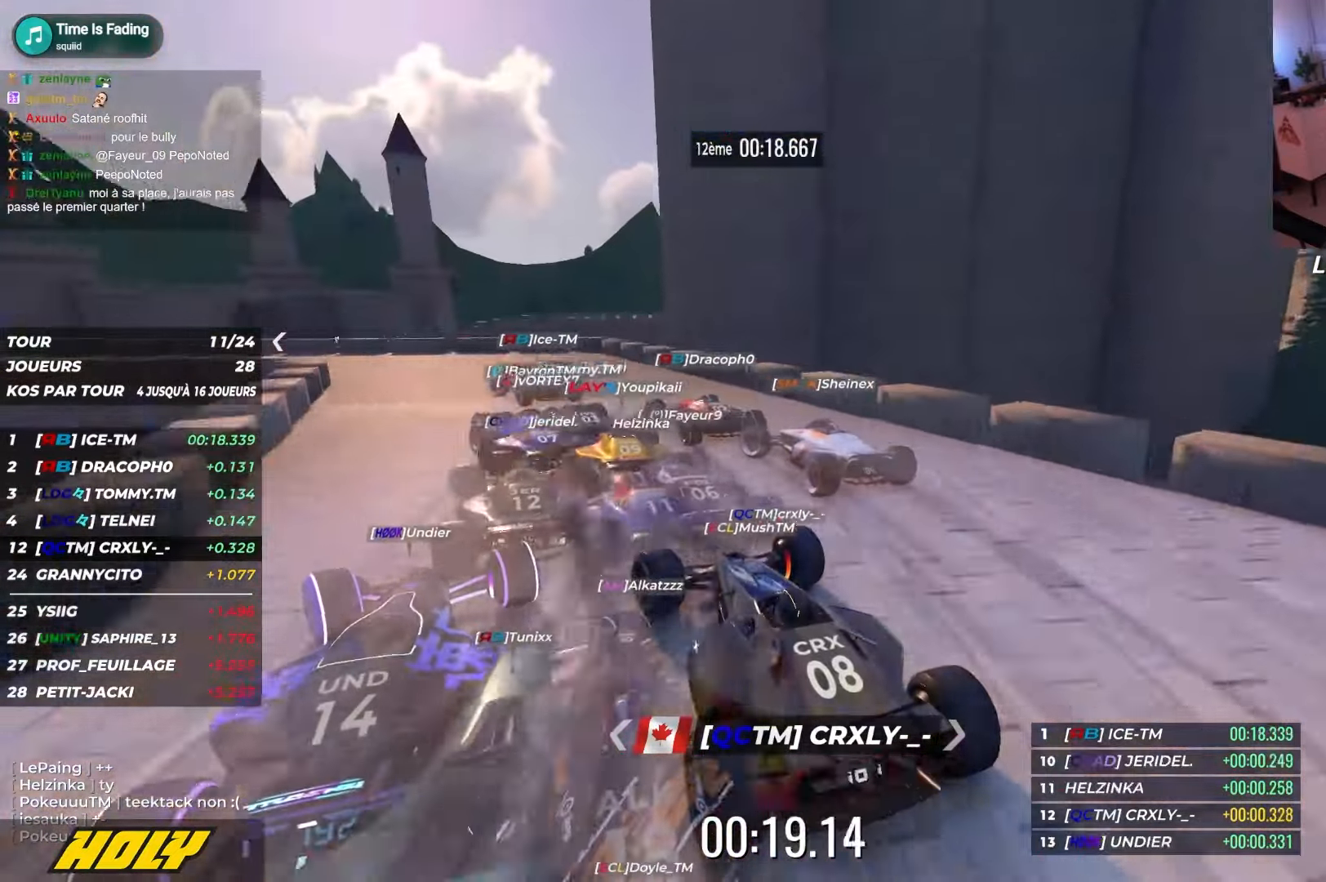
{"keys": ["left", "up"], "events": [[50, "down", "up"], [384, "up", "up"], [400, "up", "down"]]}
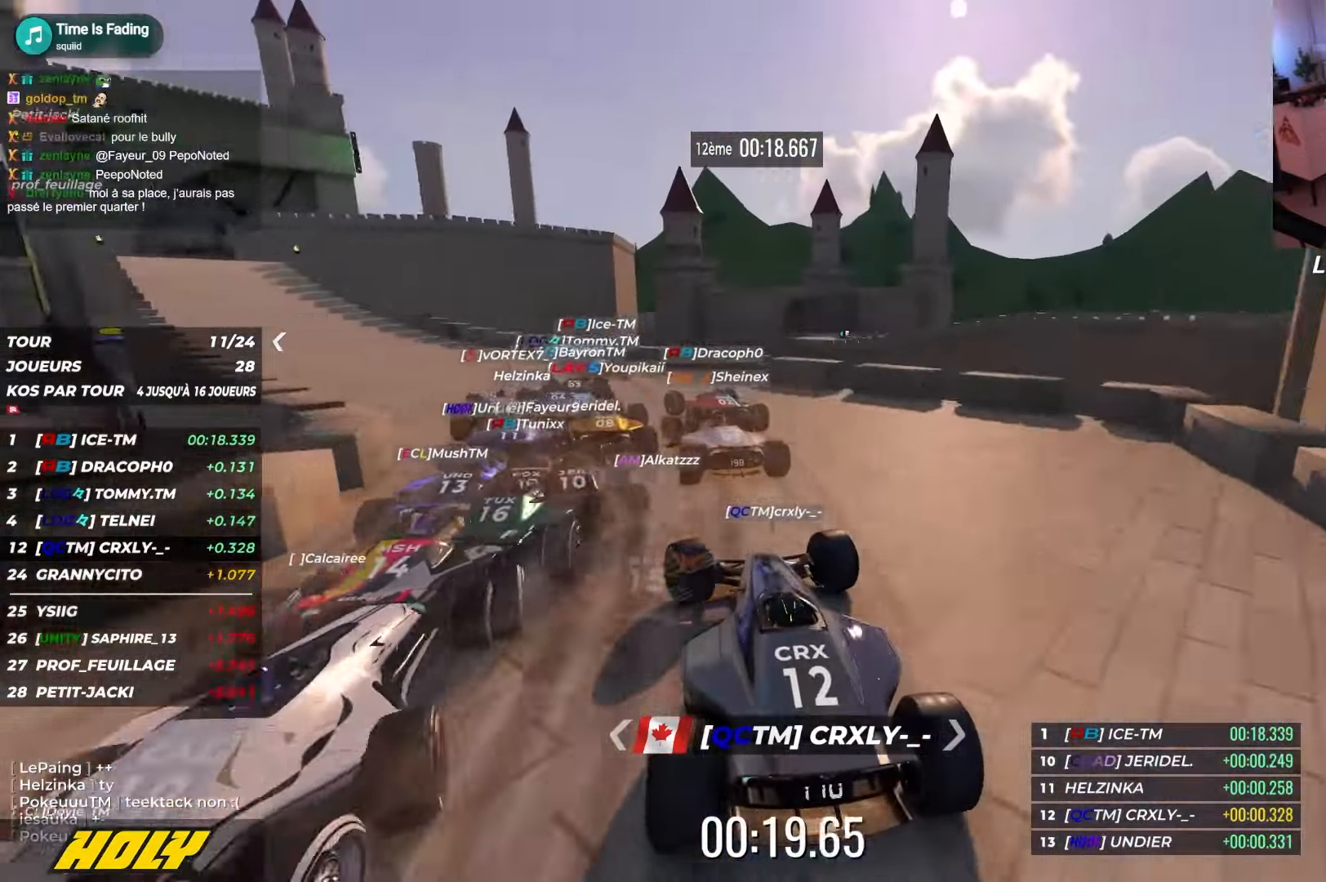
{"keys": ["left", "up"], "events": []}
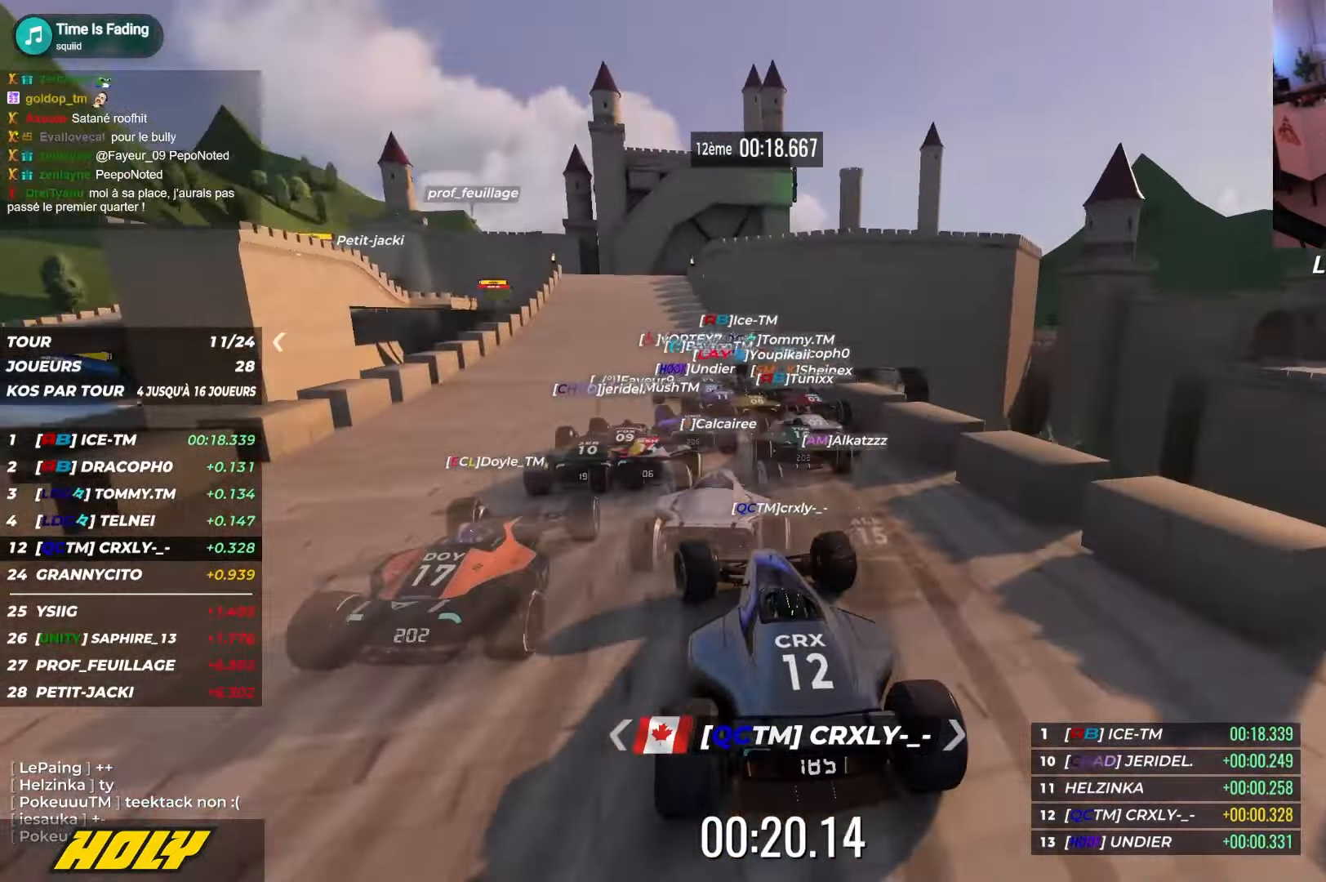
{"keys": ["up"], "events": [[17, "left", "up"], [184, "right", "down"], [317, "right", "up"]]}
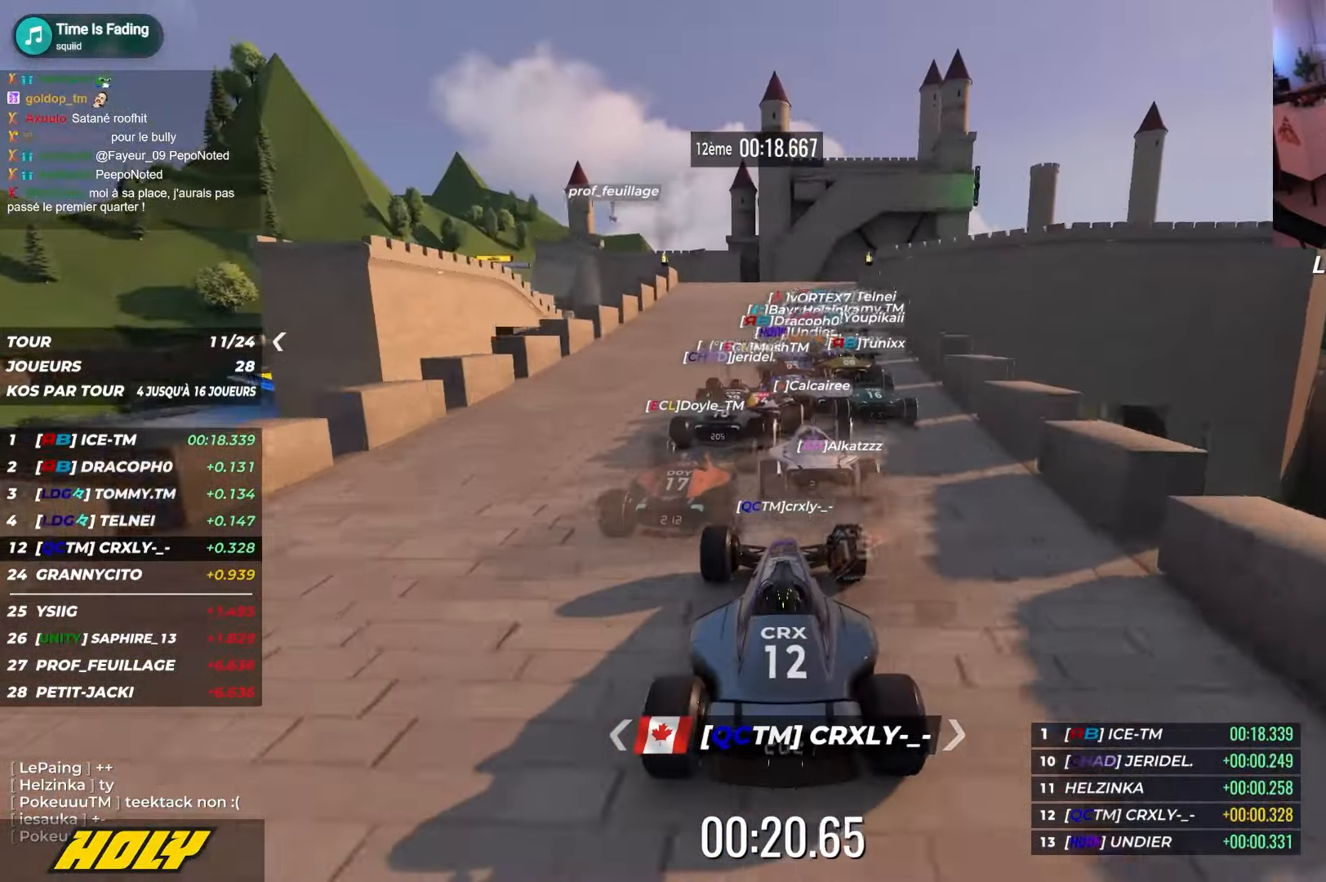
{"keys": ["up"], "events": []}
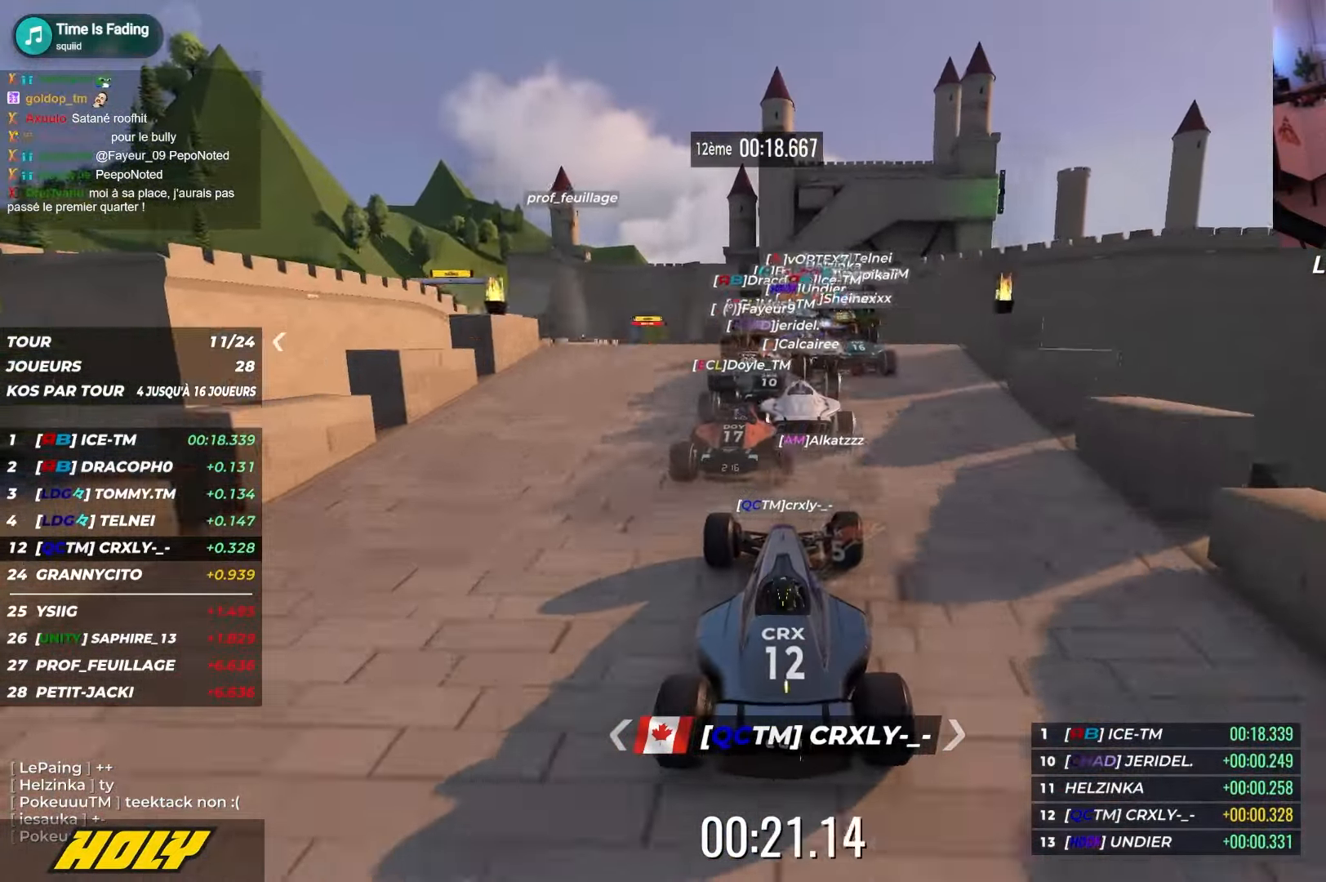
{"keys": ["up"], "events": []}
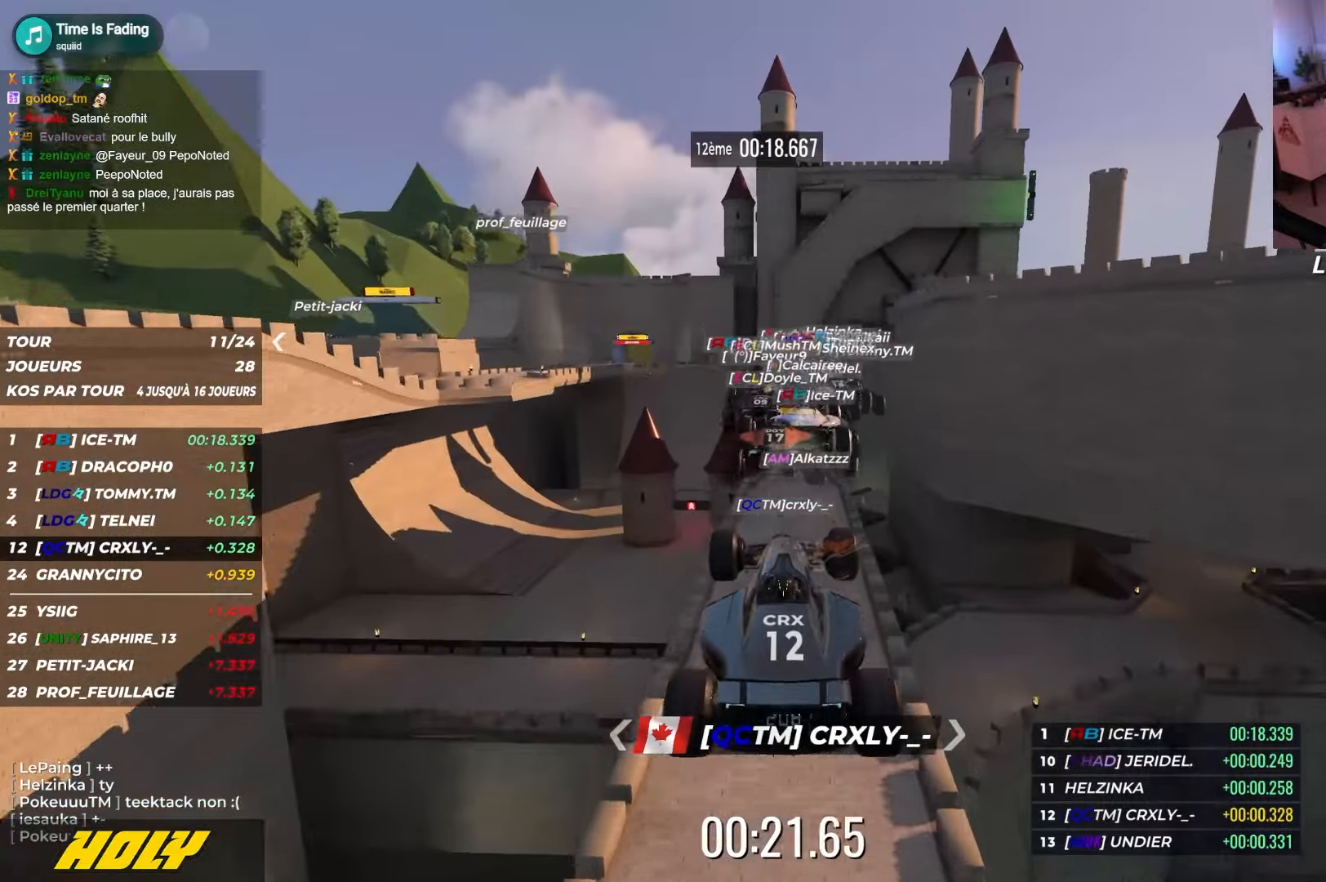
{"keys": ["up"], "events": []}
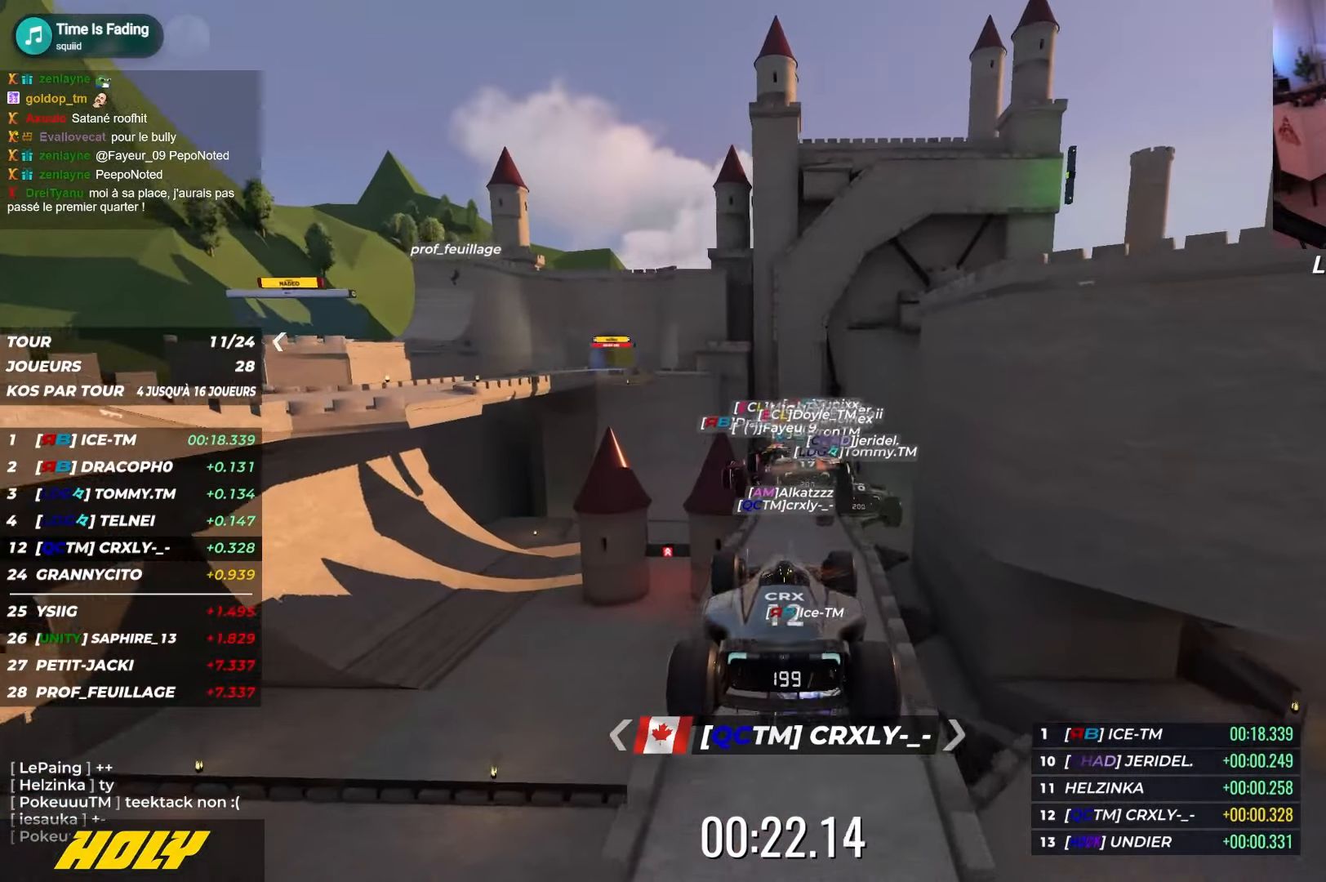
{"keys": ["up"], "events": [[300, "down", "down"], [500, "down", "up"]]}
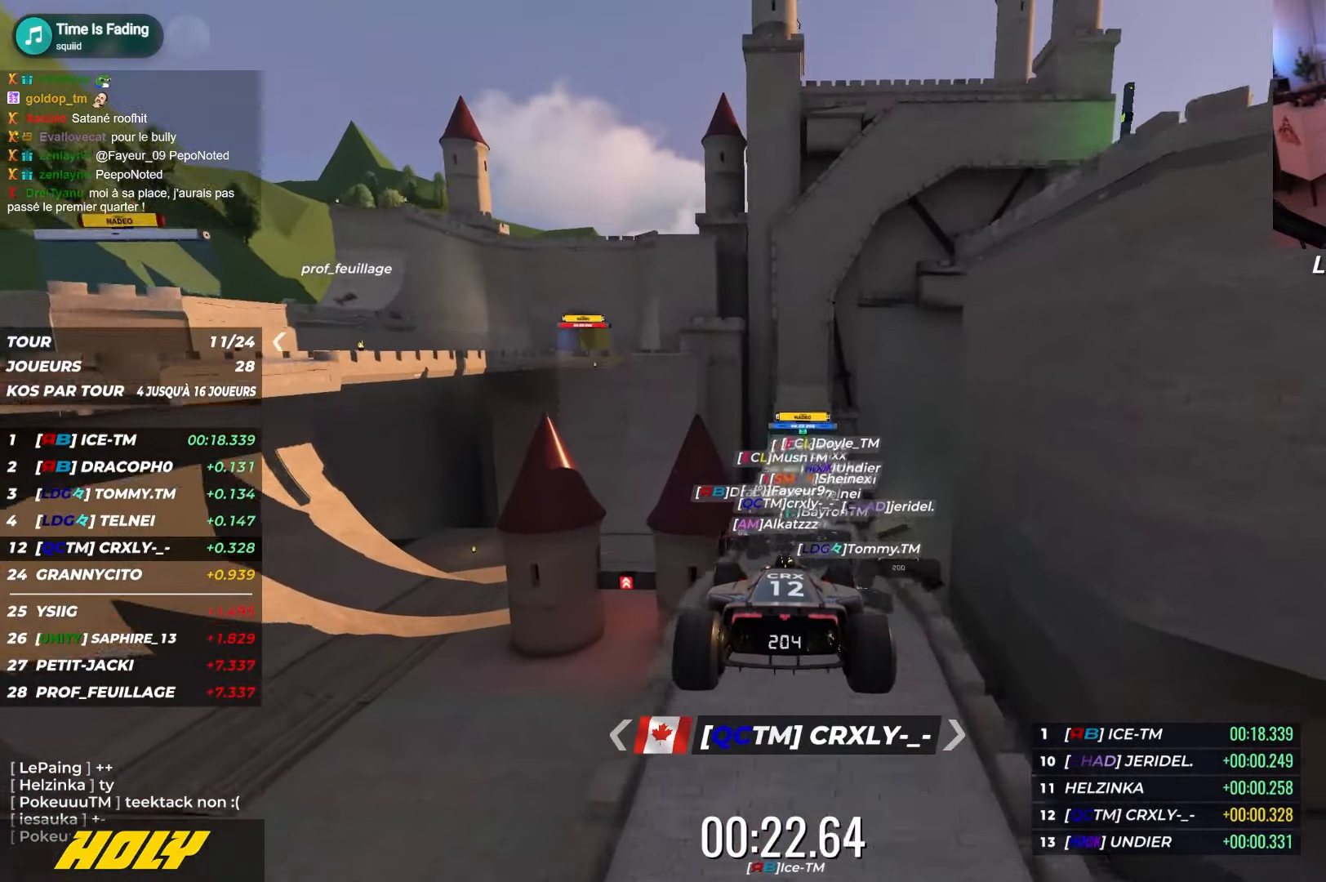
{"keys": ["up"], "events": []}
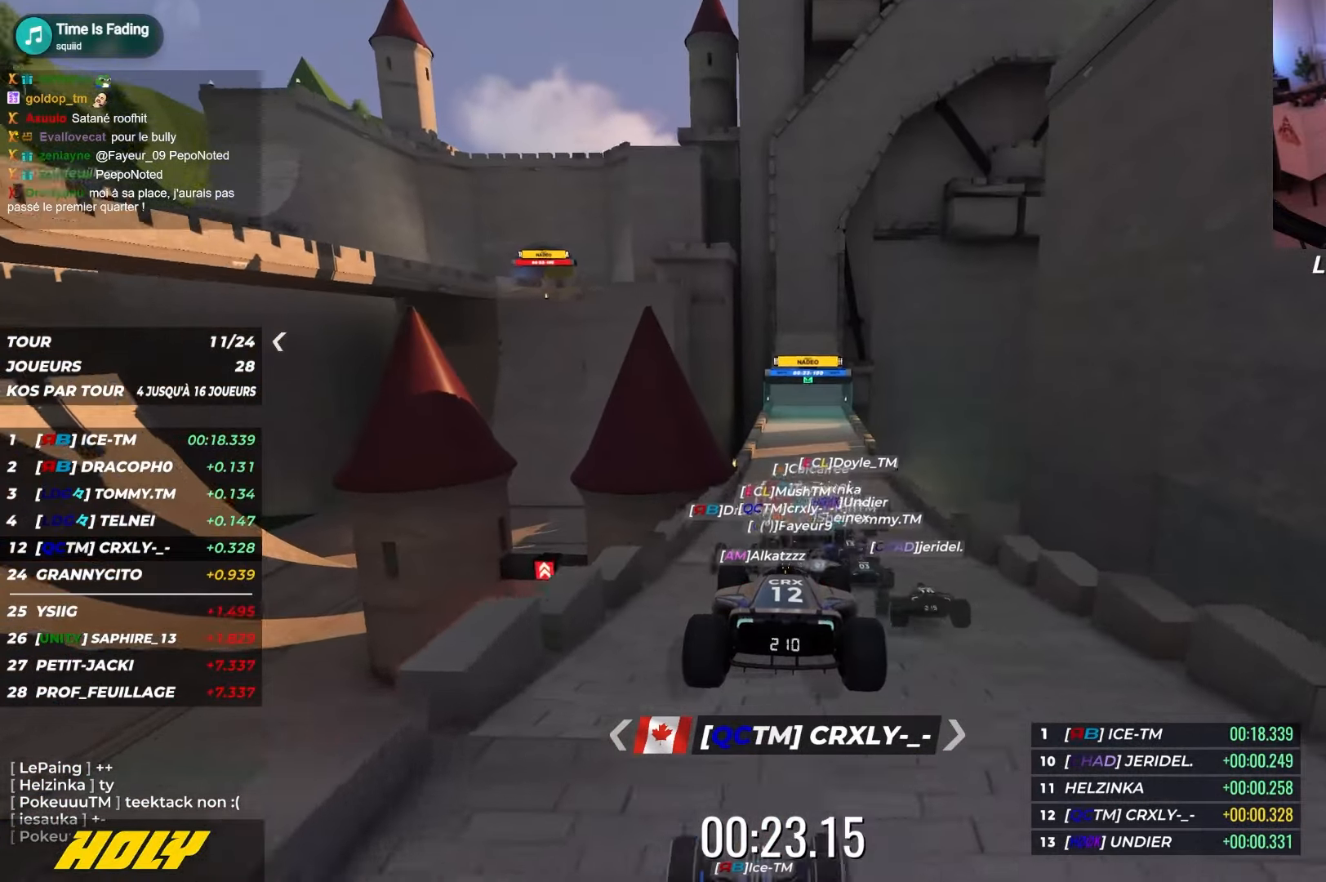
{"keys": ["right", "up"], "events": [[500, "right", "down"]]}
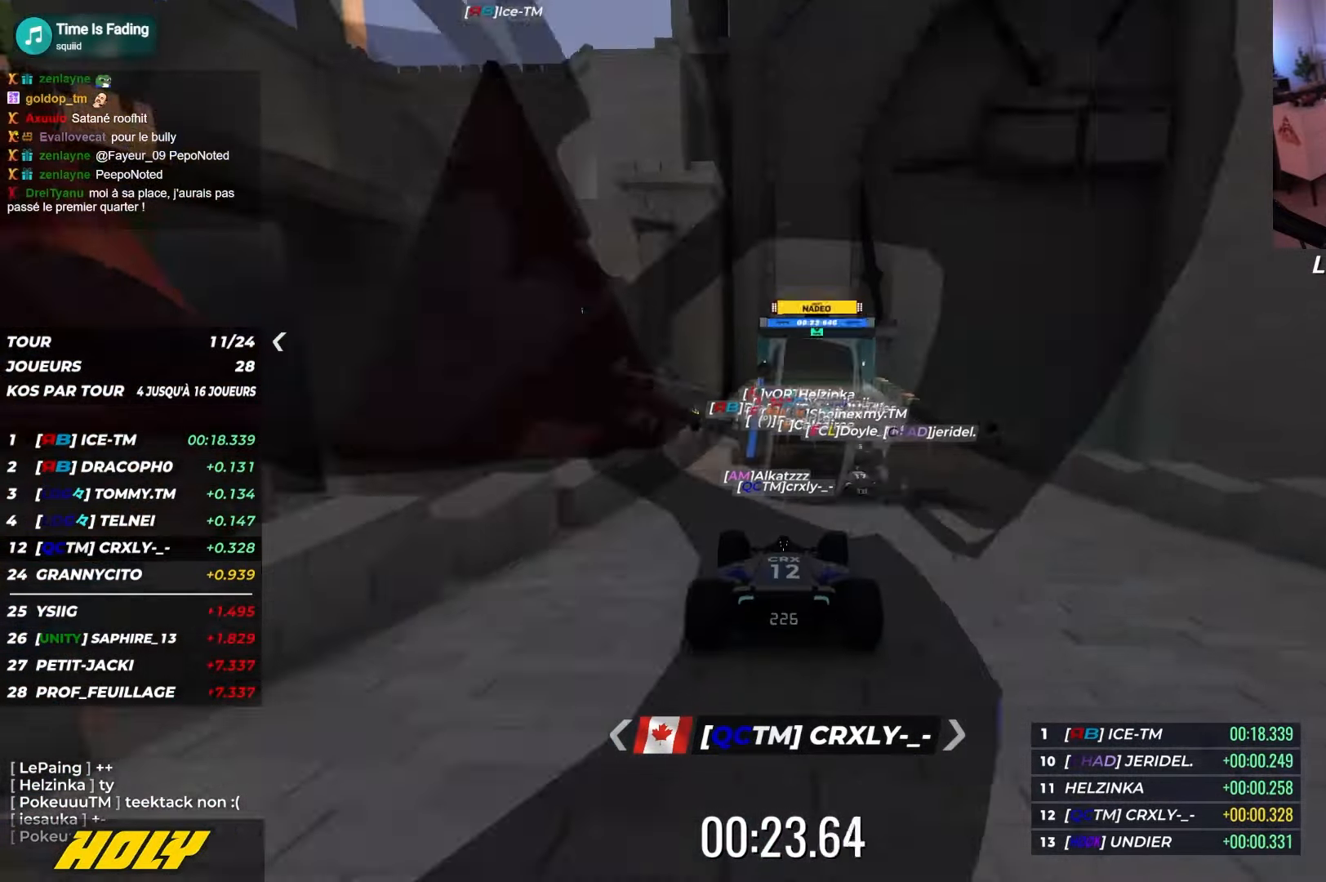
{"keys": ["up"], "events": [[167, "right", "up"], [300, "right", "down"], [400, "right", "up"]]}
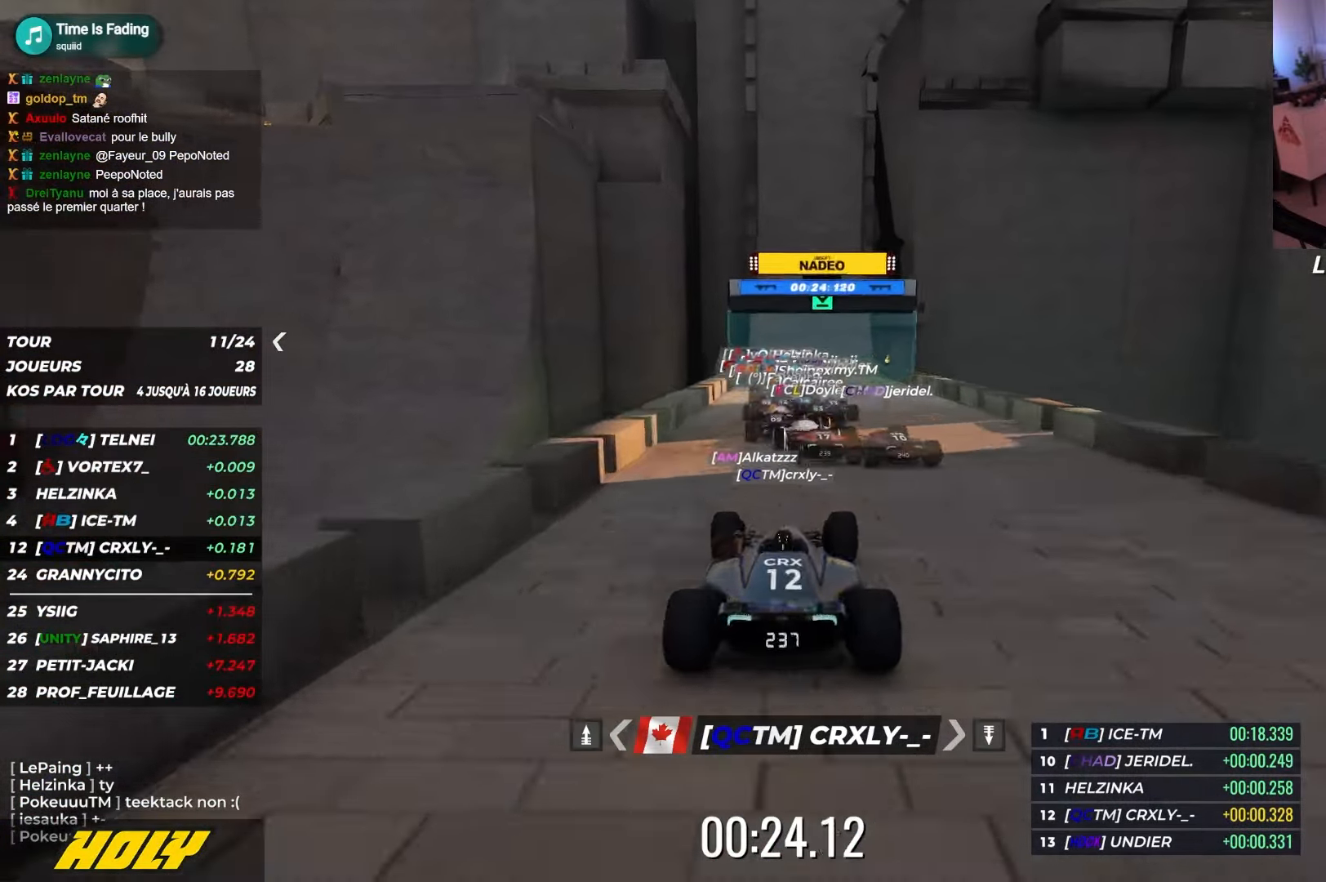
{"keys": ["left", "up"], "events": [[450, "left", "down"]]}
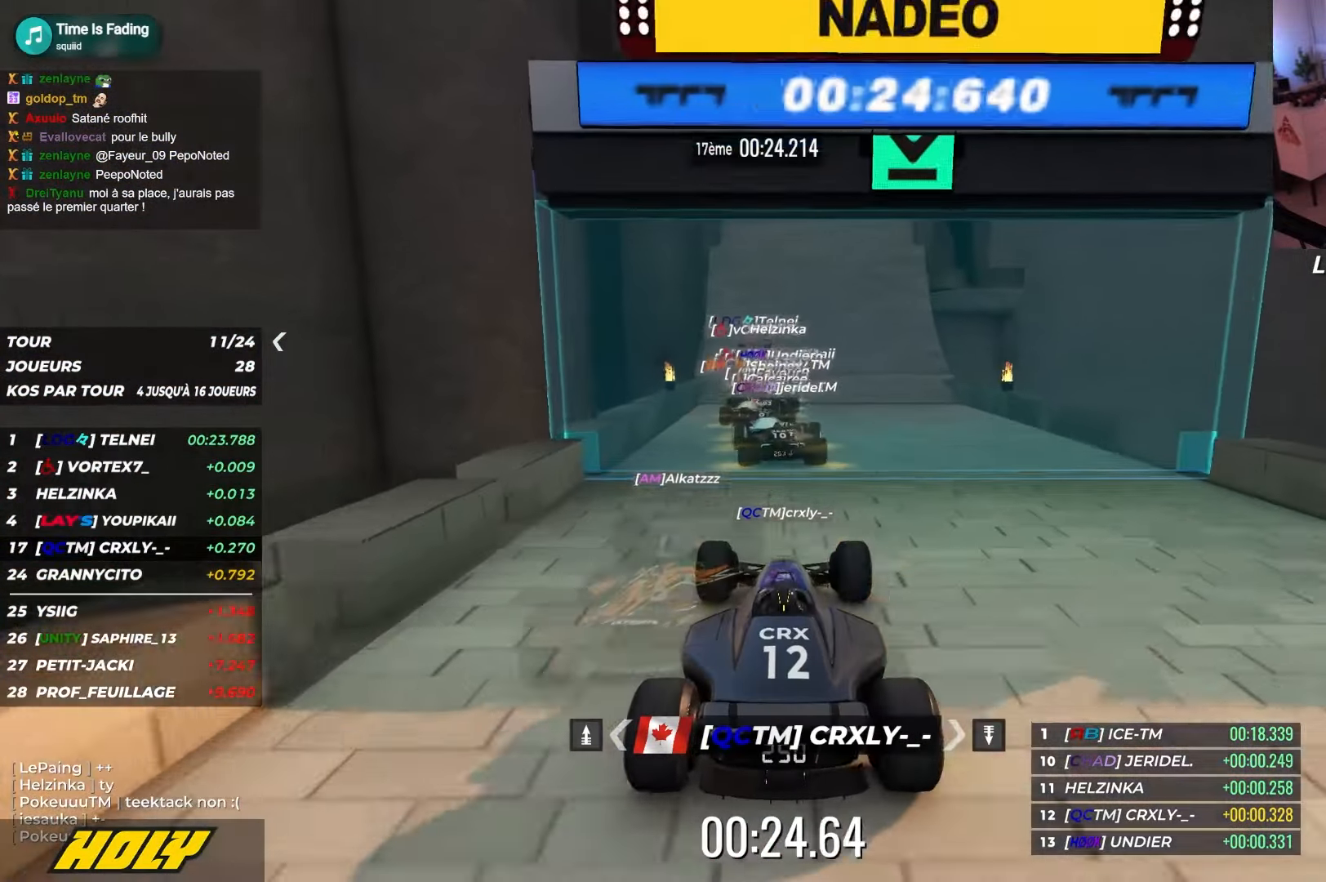
{"keys": ["right", "up"], "events": [[50, "left", "up"], [200, "right", "down"]]}
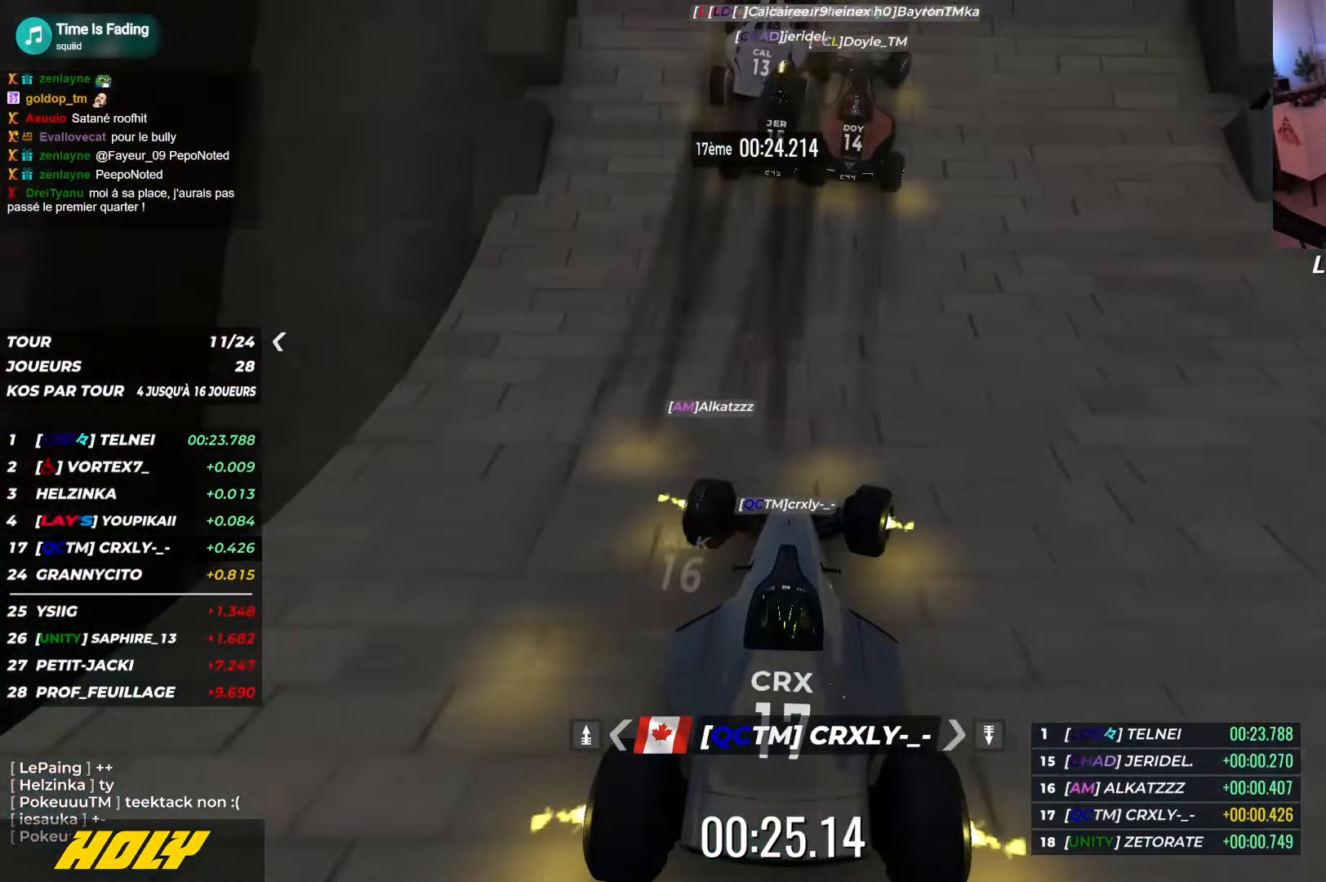
{"keys": ["right", "up"], "events": [[434, "right", "up"], [484, "right", "down"]]}
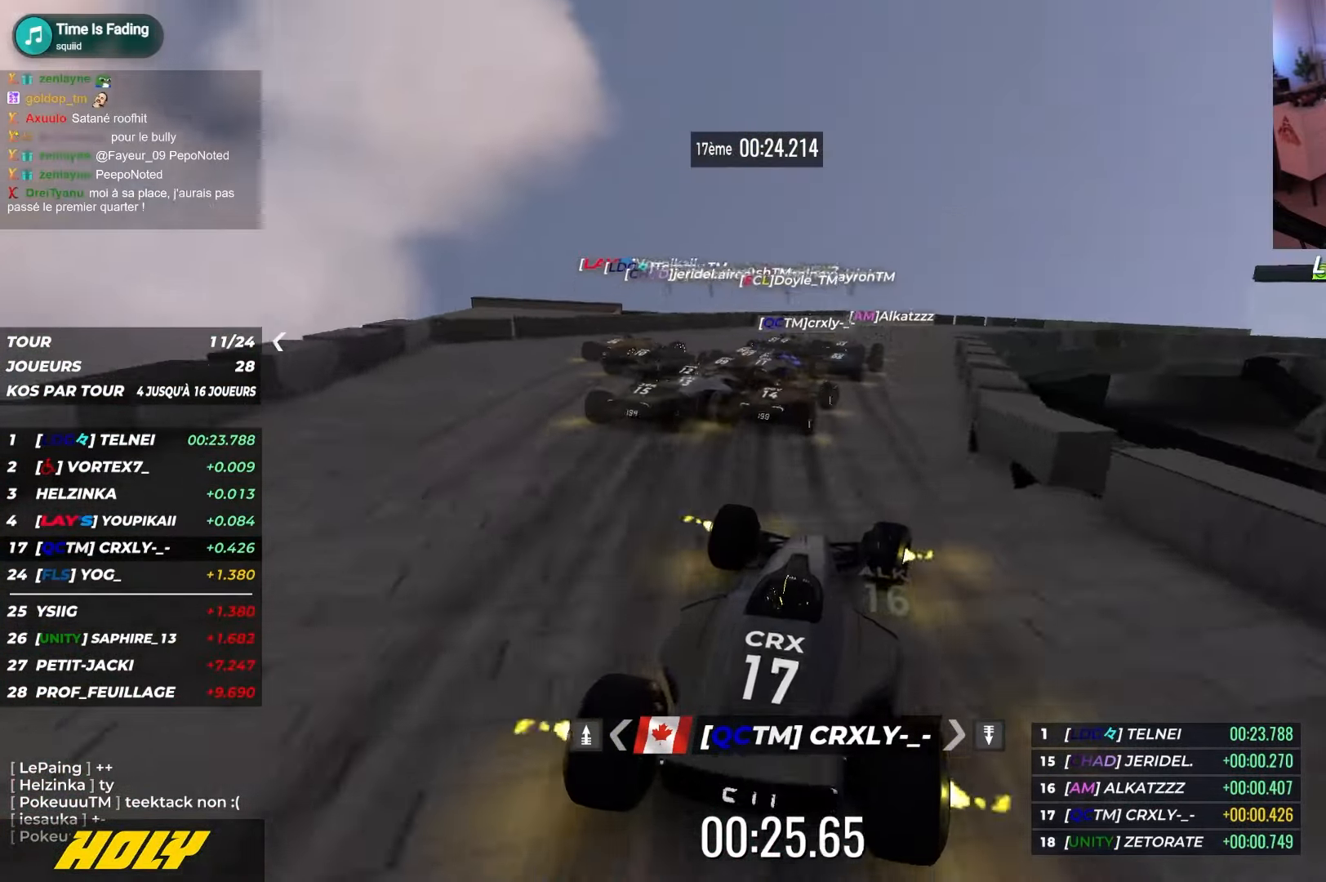
{"keys": ["right", "up"], "events": []}
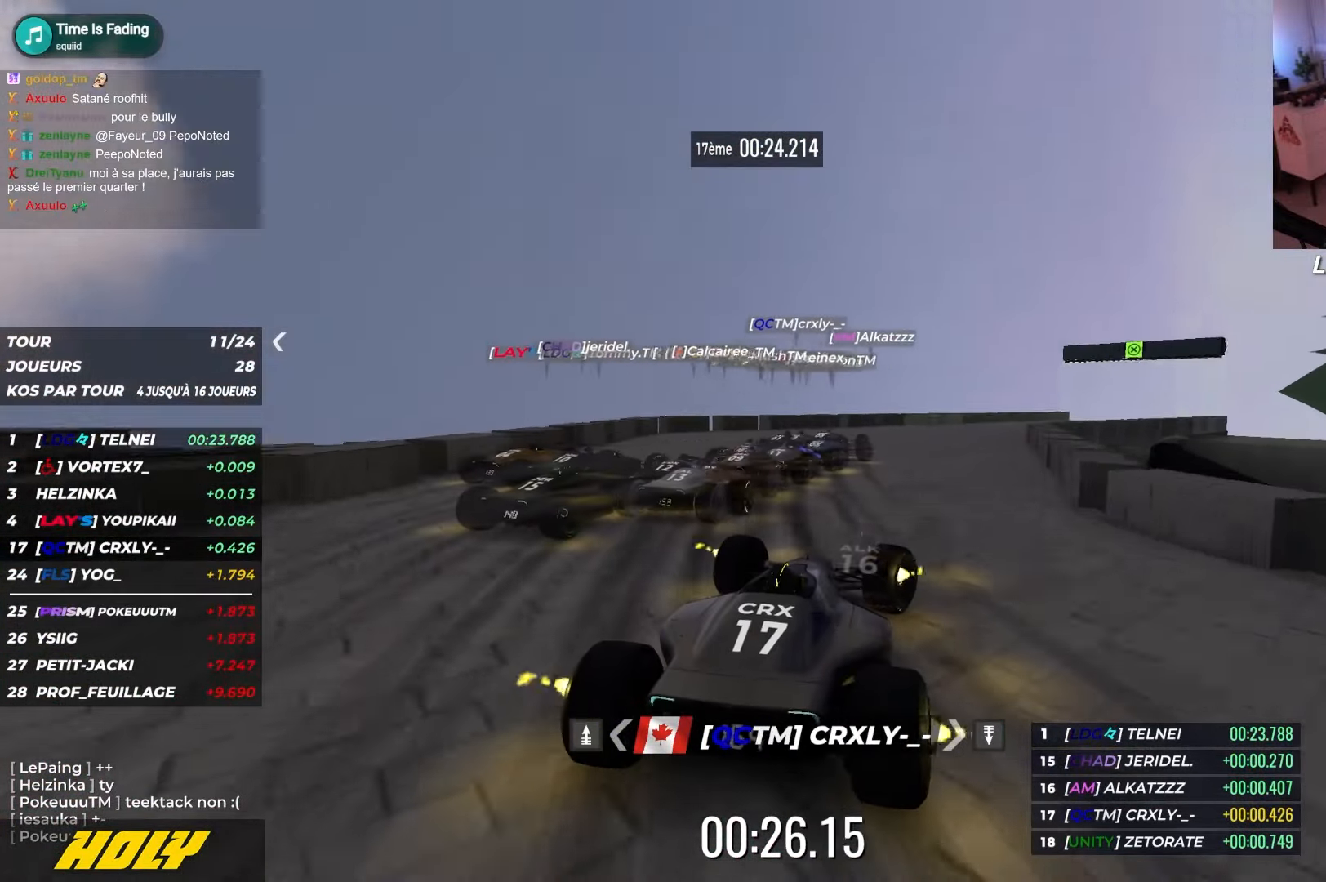
{"keys": ["up"], "events": [[267, "right", "up"]]}
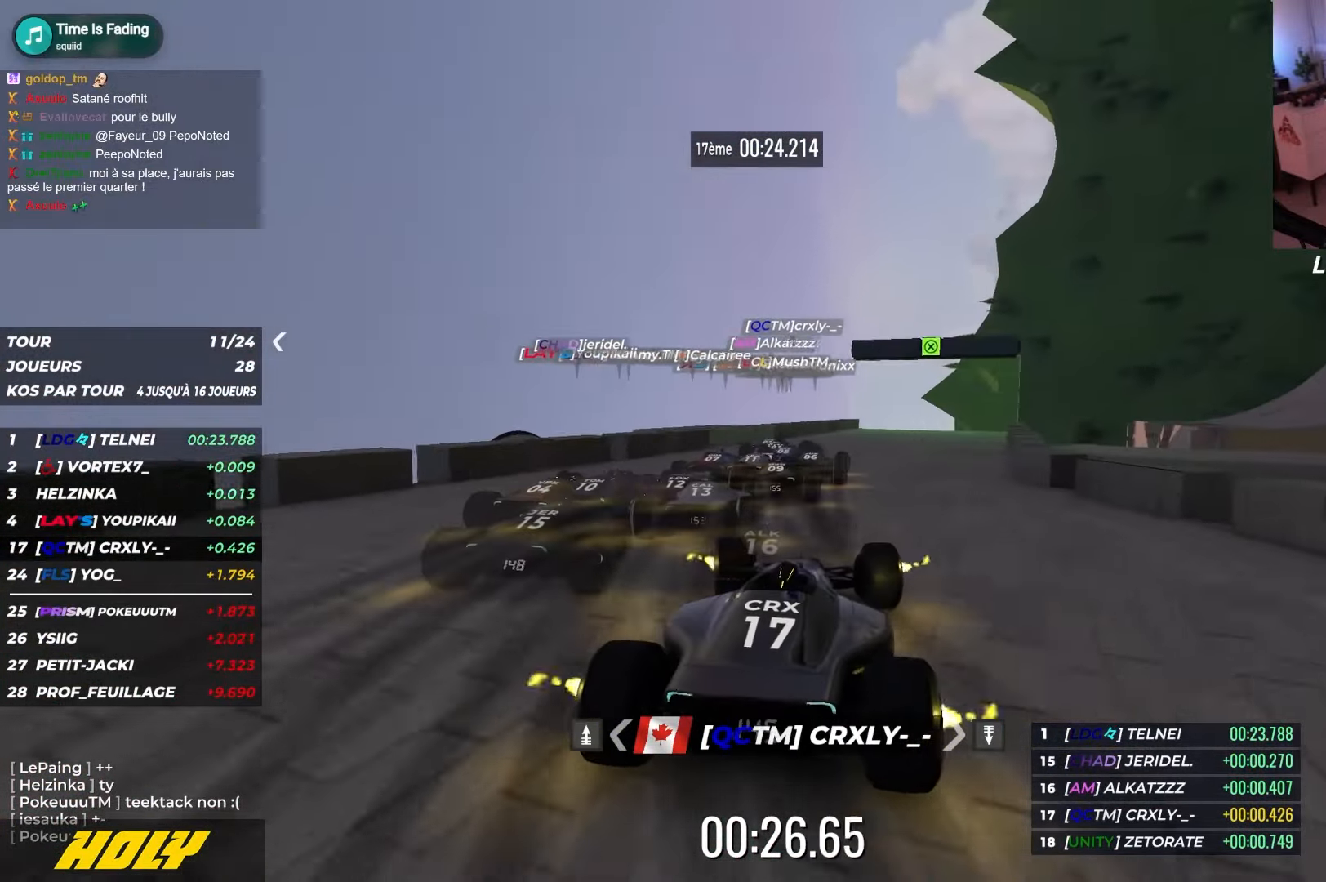
{"keys": ["right", "up"], "events": [[134, "right", "down"]]}
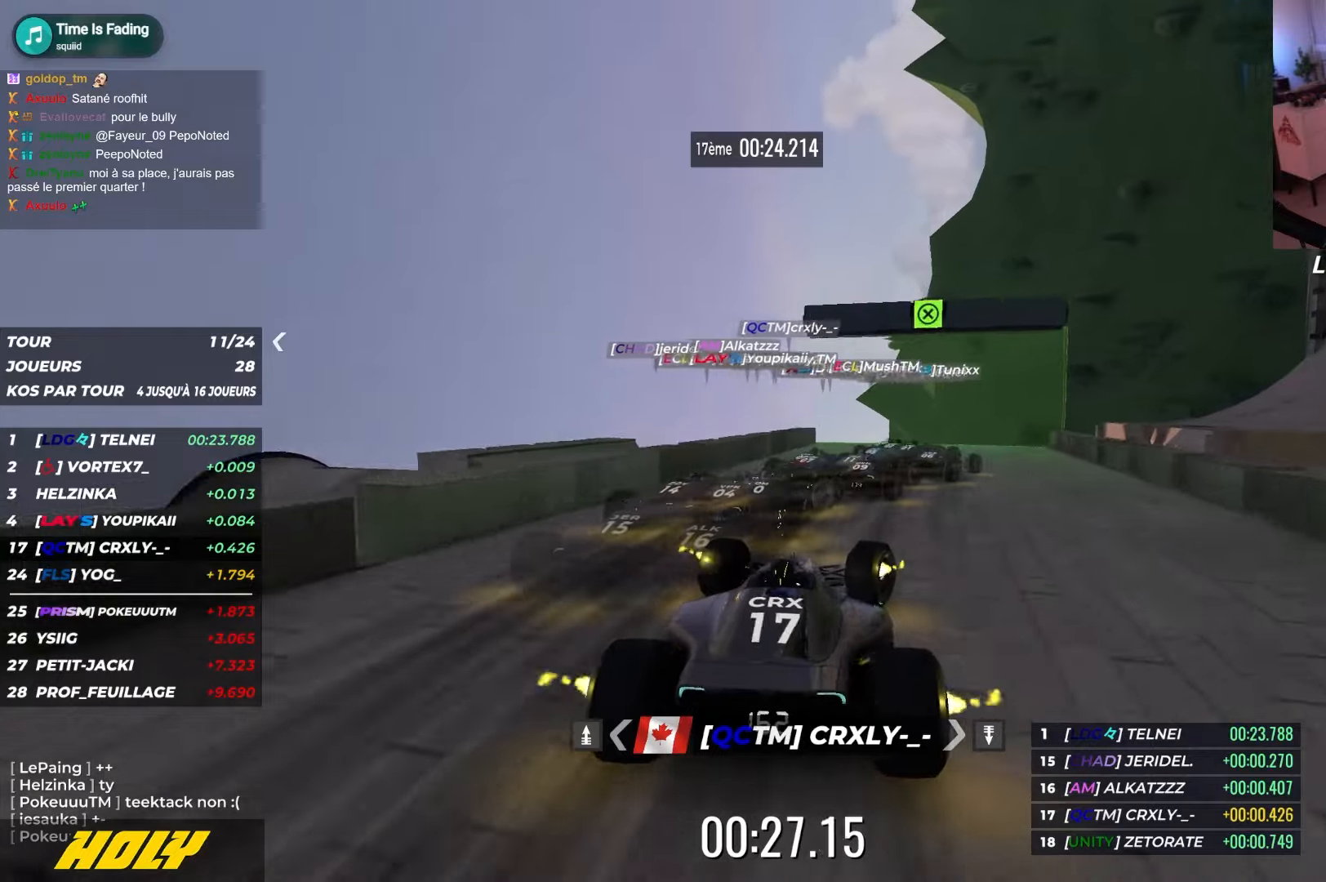
{"keys": ["right", "up"], "events": []}
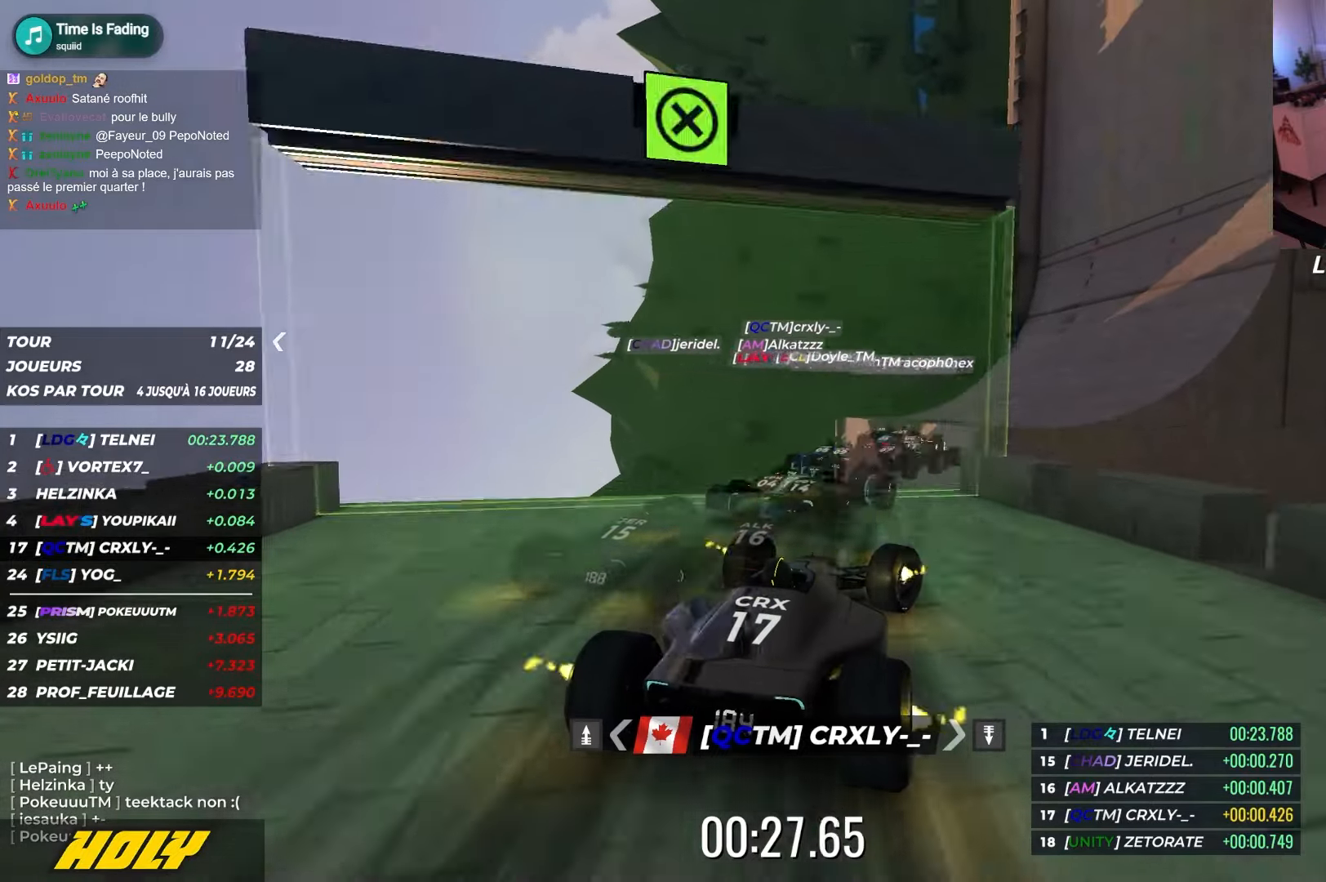
{"keys": ["right", "up"], "events": [[100, "right", "up"], [117, "left", "down"], [300, "down", "down"], [367, "left", "up"], [417, "right", "down"], [434, "down", "up"]]}
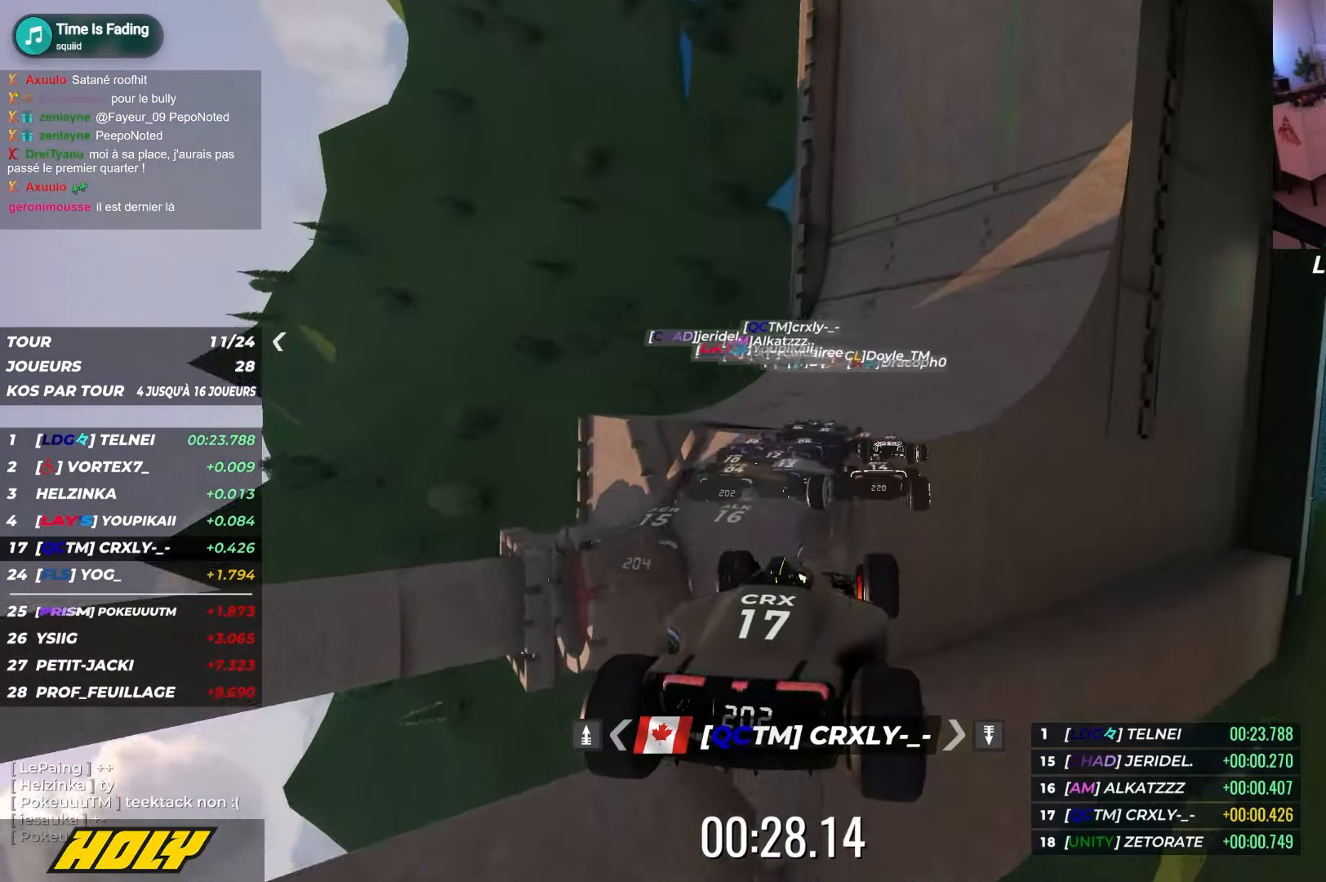
{"keys": ["up"], "events": [[84, "right", "up"], [200, "right", "down"], [500, "right", "up"]]}
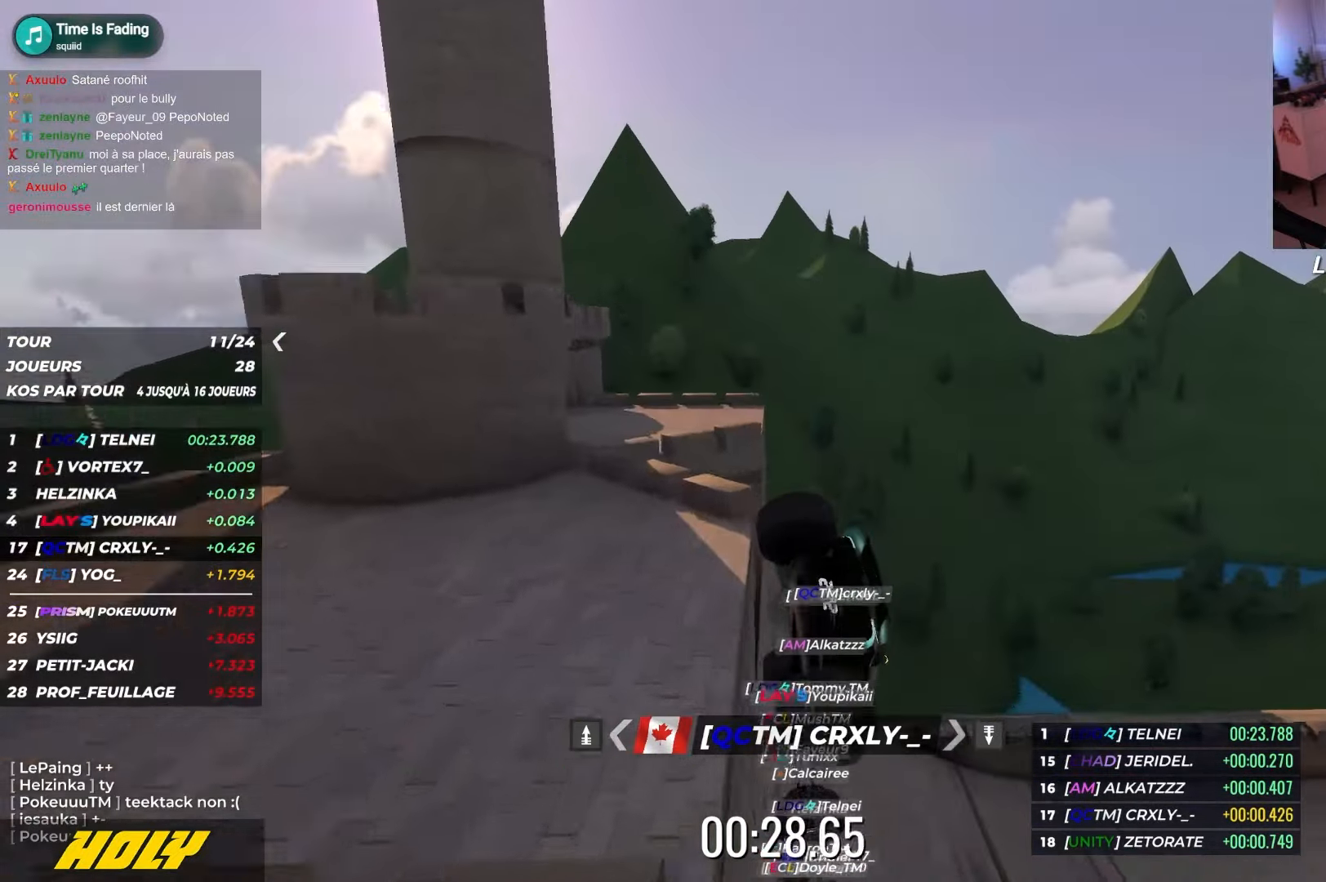
{"keys": ["right", "up"], "events": [[67, "right", "down"]]}
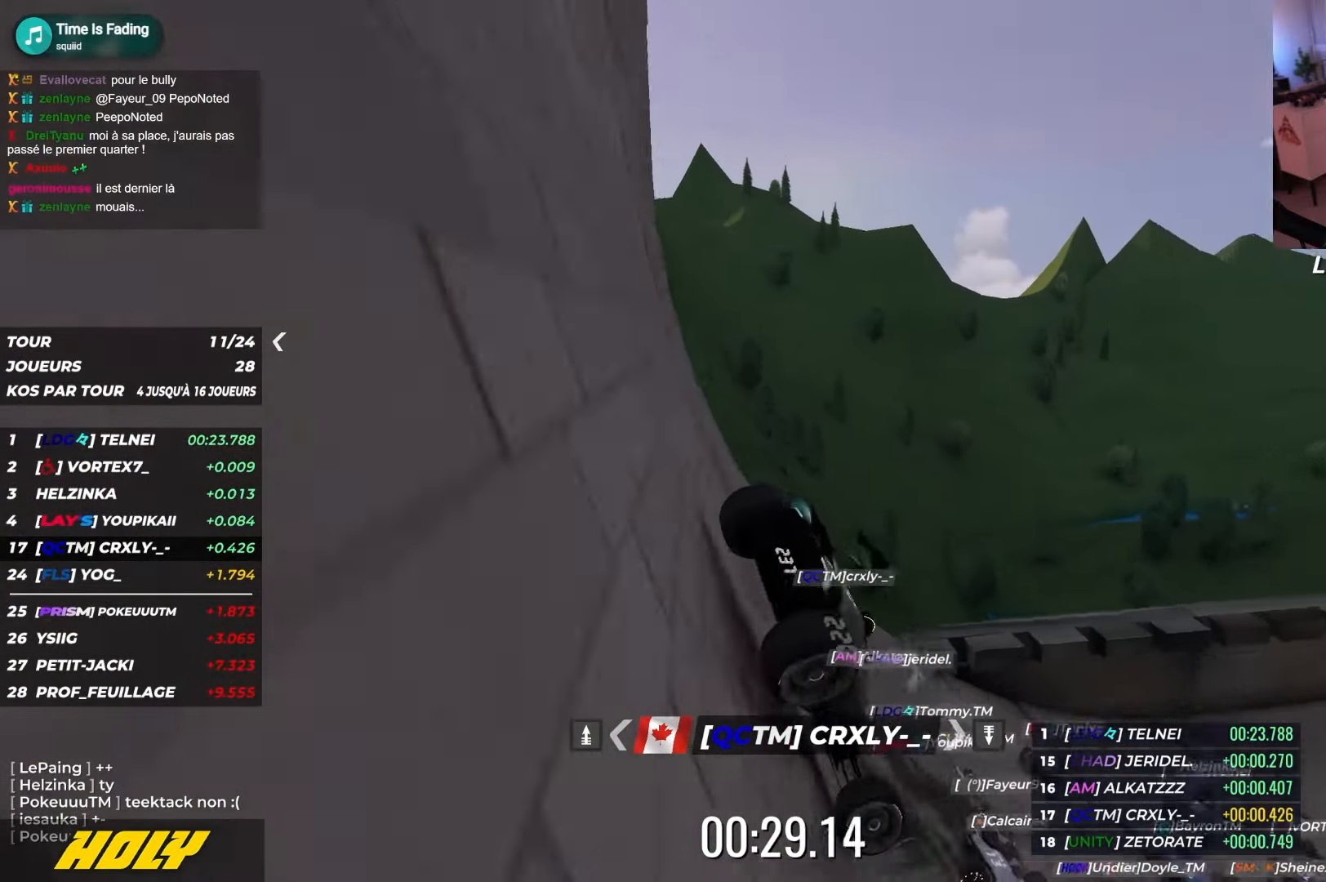
{"keys": ["left", "up"], "events": [[400, "right", "up"], [467, "left", "down"]]}
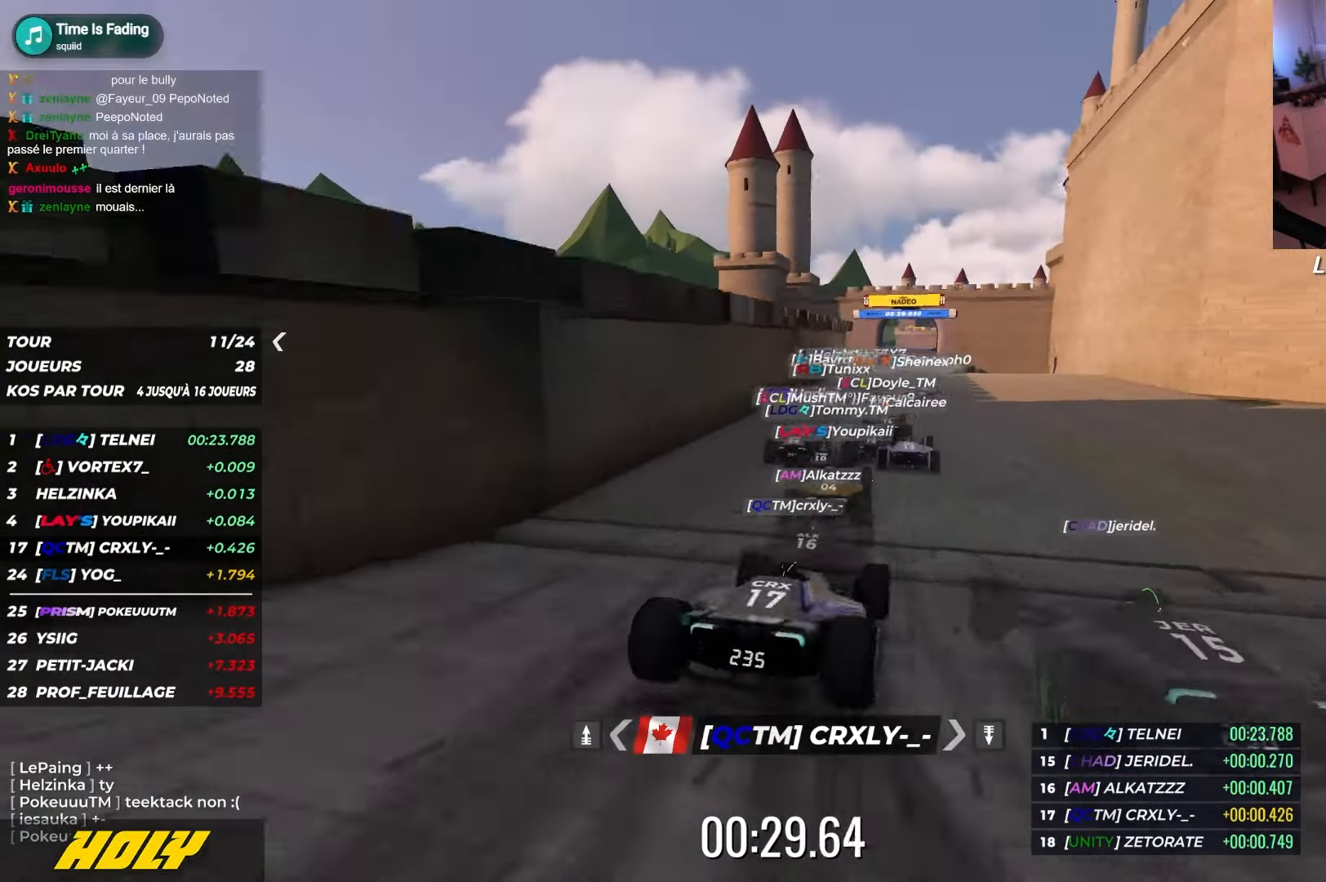
{"keys": ["up"], "events": [[150, "left", "up"]]}